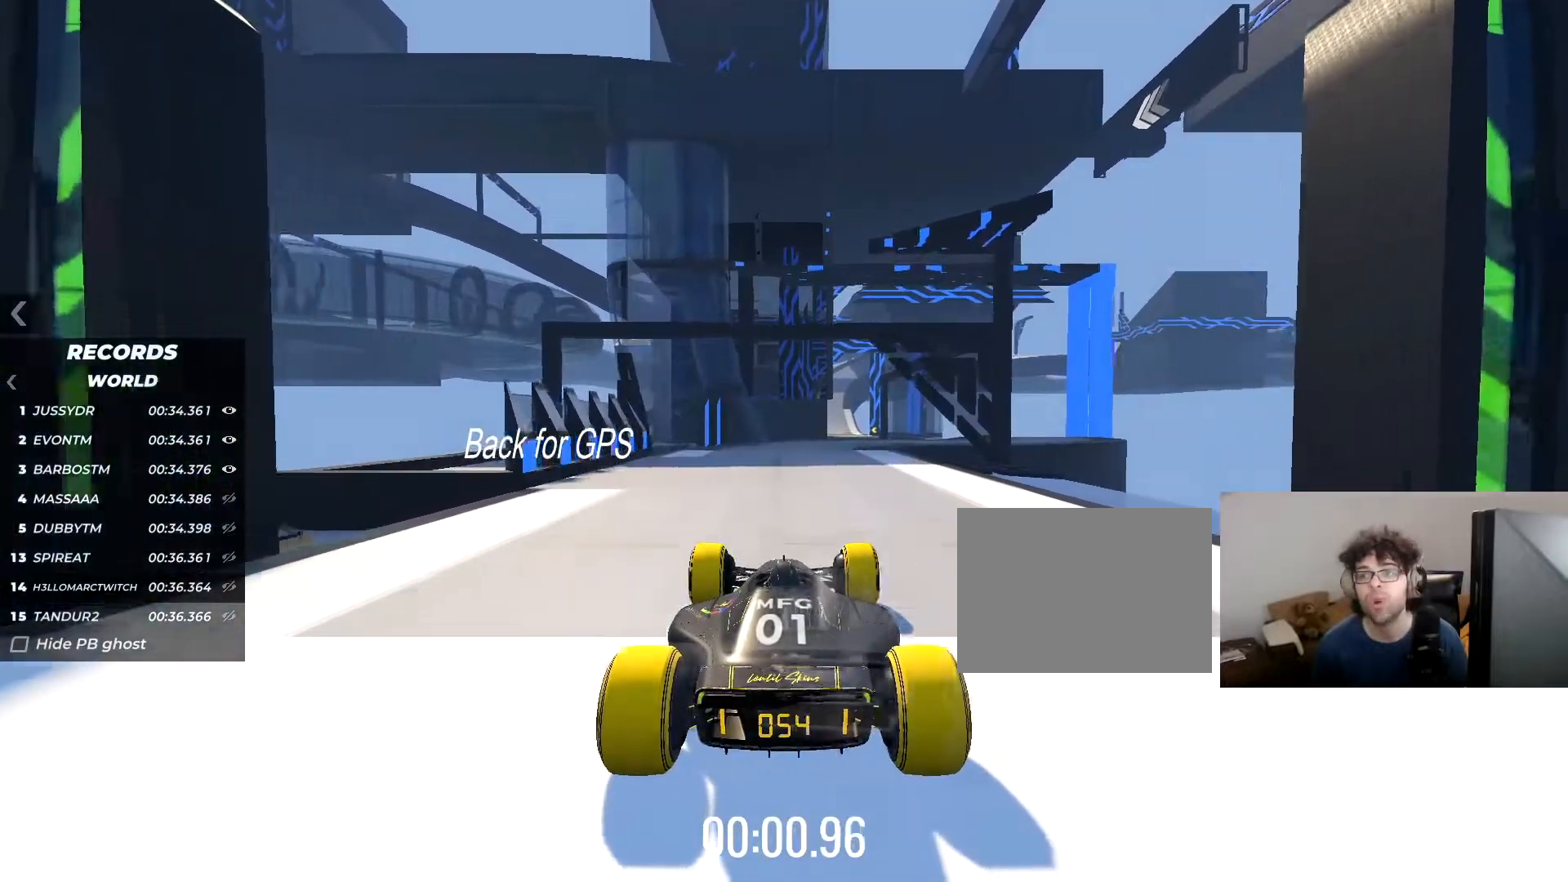
Gameplay with keyboard; each line is a JSON object with the keys held at the frame after it. "events" lists presses ("down") and releases ("up") of "down", "left", "right" and "up" between this image and that frame as [ms after this image, input, new state], when the widget could be followed in between. No other keys are recorded. Mouse input is not recorded.
{"keys": ["up"], "events": []}
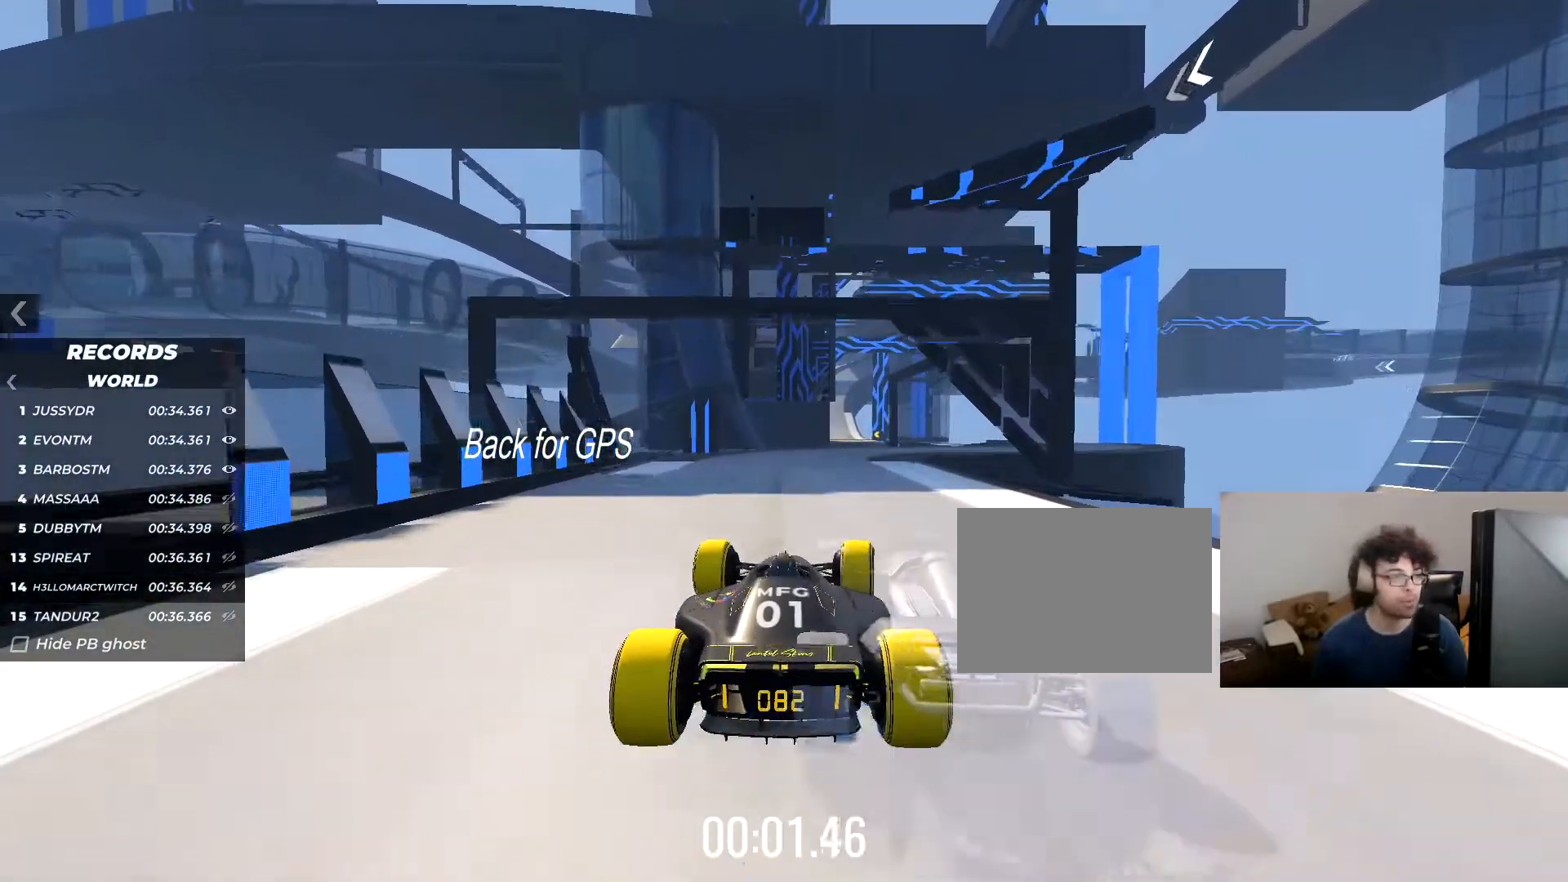
{"keys": ["up"], "events": []}
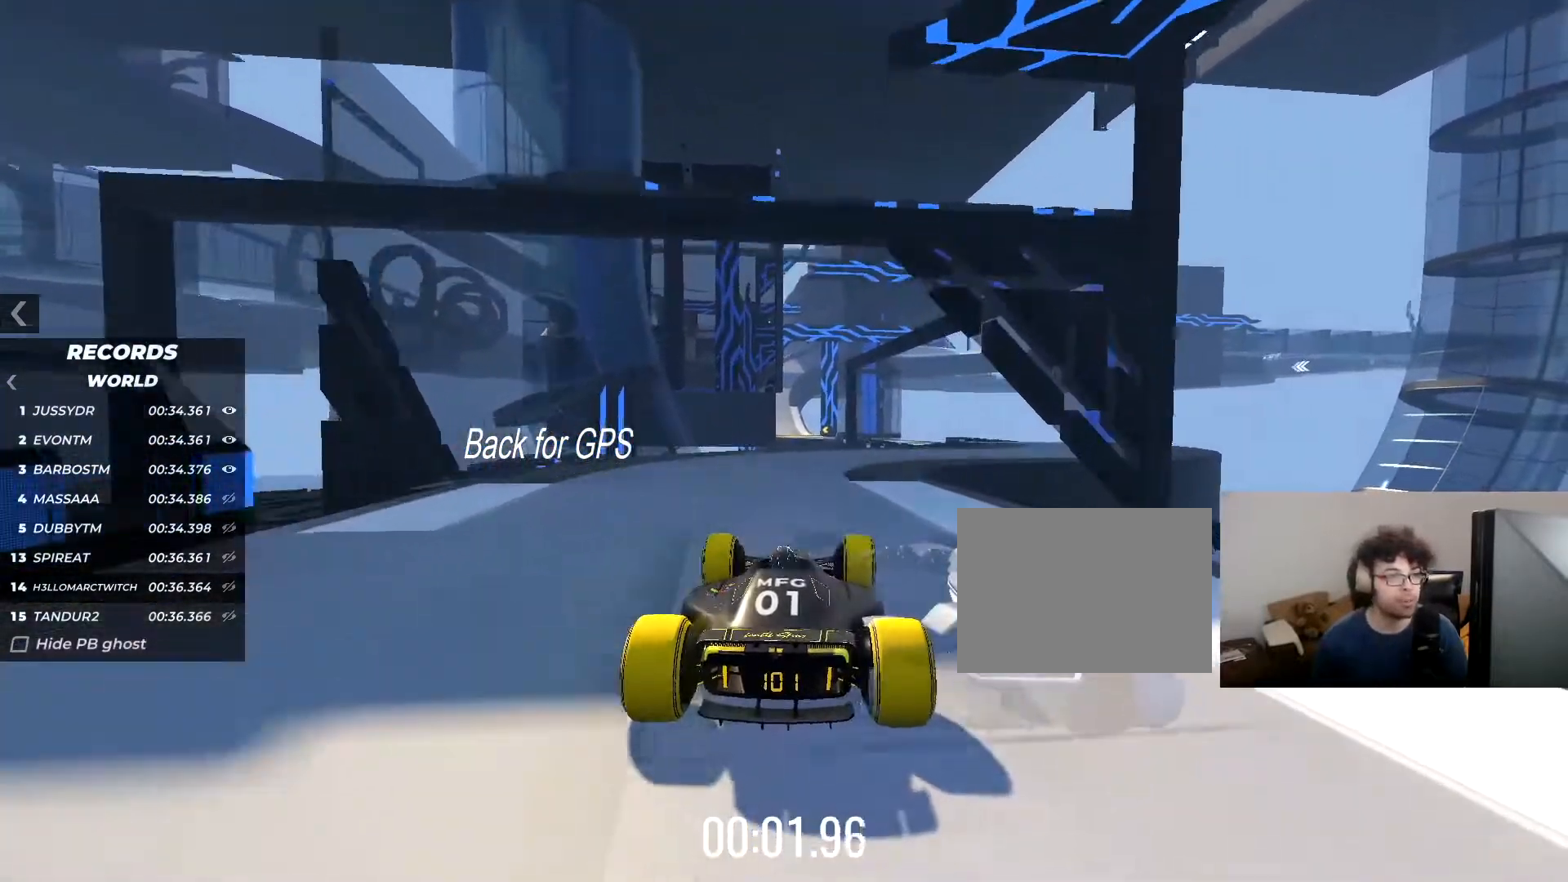
{"keys": ["right", "up"], "events": [[133, "right", "down"], [317, "right", "up"], [417, "right", "down"]]}
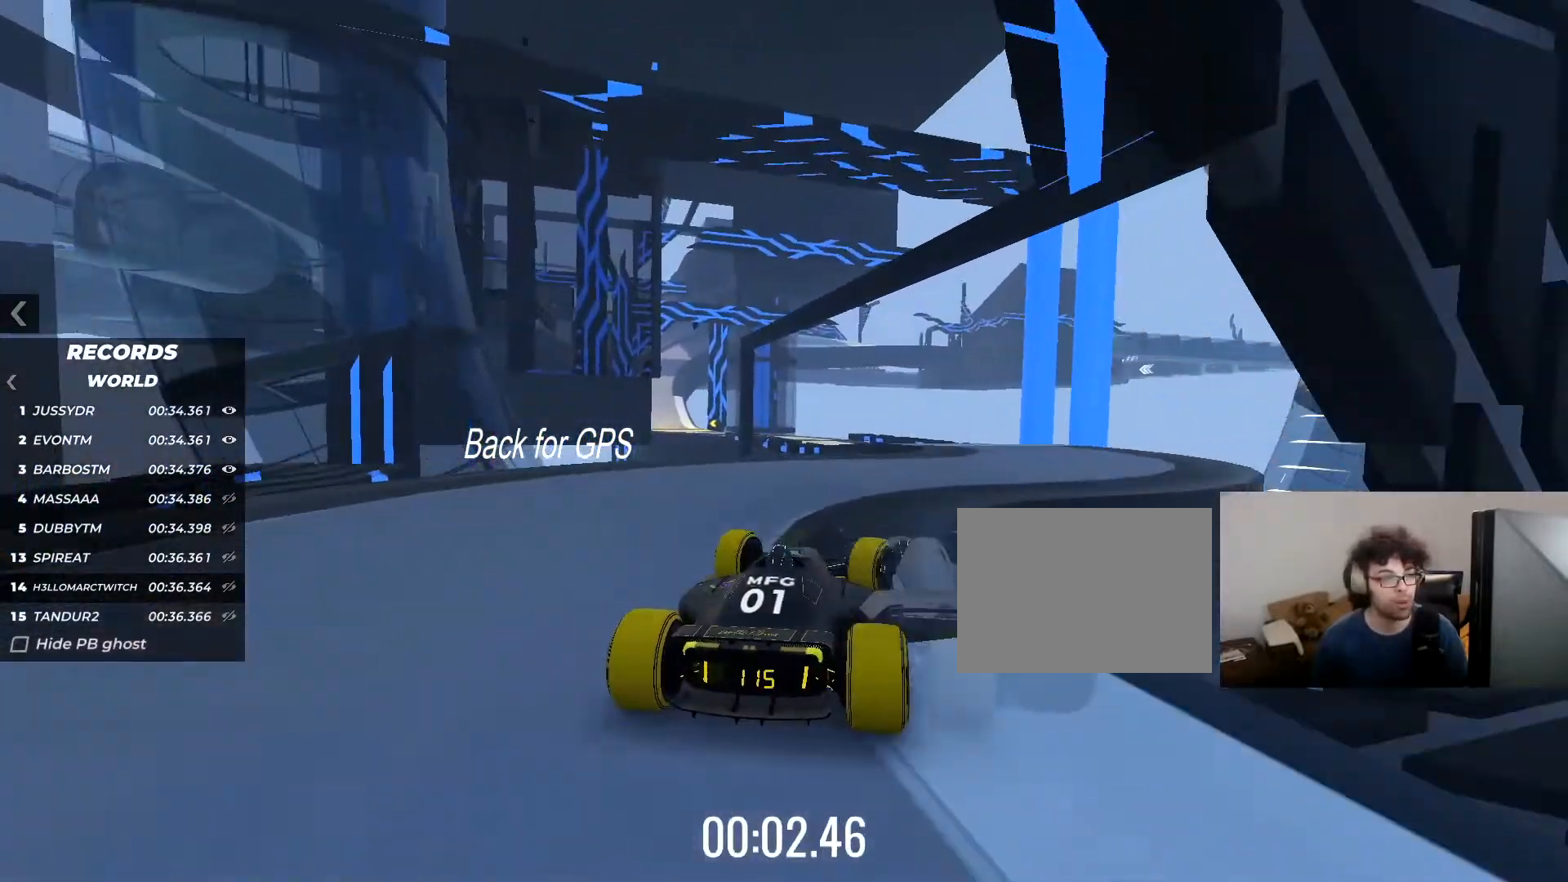
{"keys": ["up"], "events": [[117, "right", "up"], [317, "left", "down"], [468, "left", "up"]]}
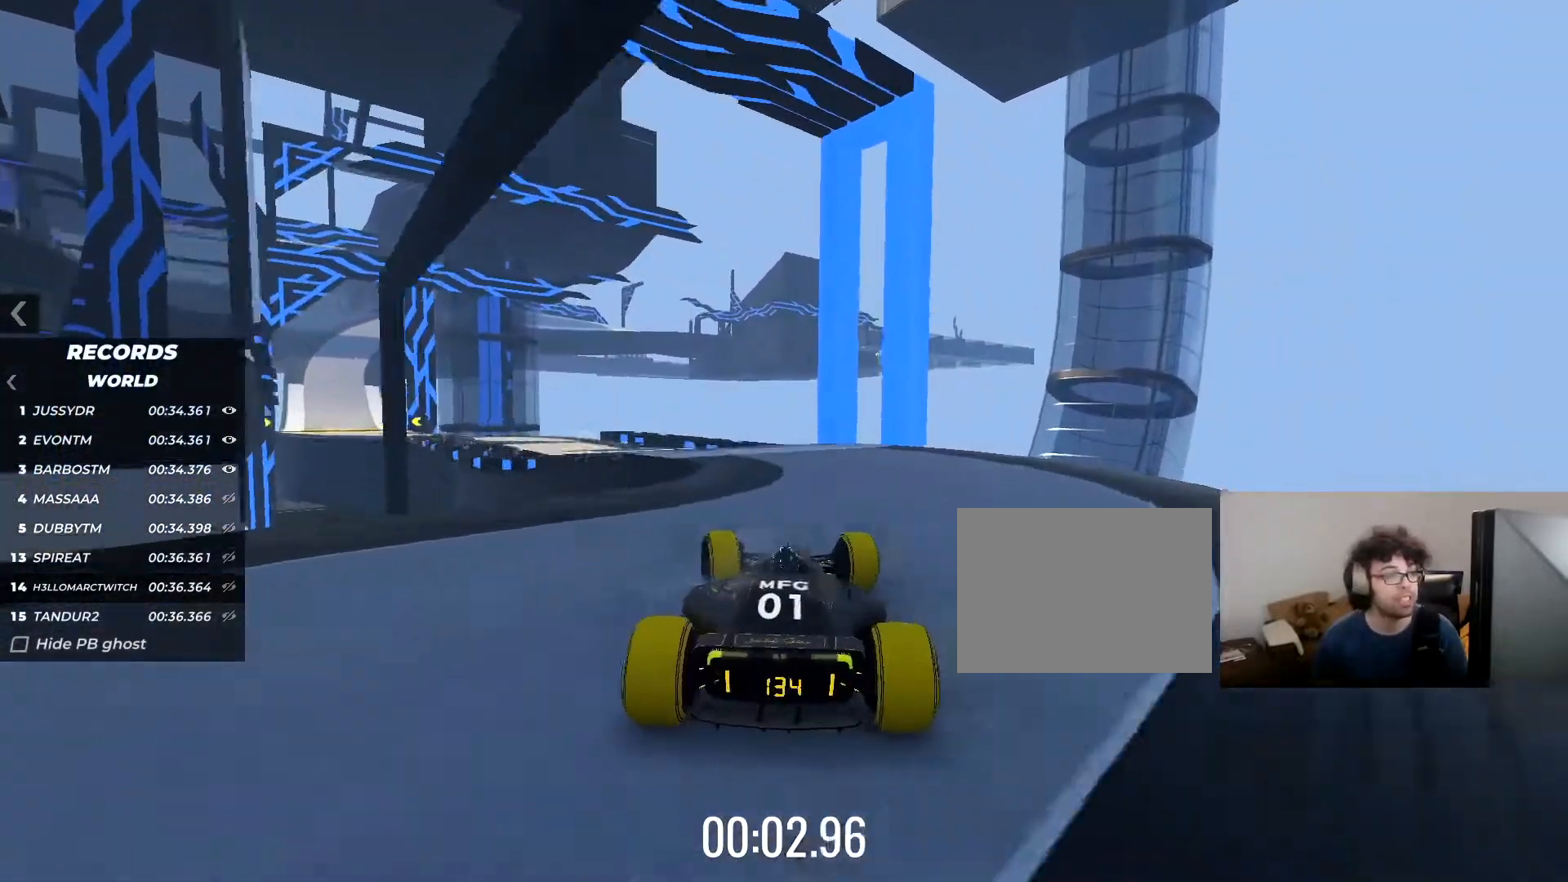
{"keys": ["up"], "events": [[67, "left", "down"], [200, "left", "up"], [267, "left", "down"], [467, "left", "up"]]}
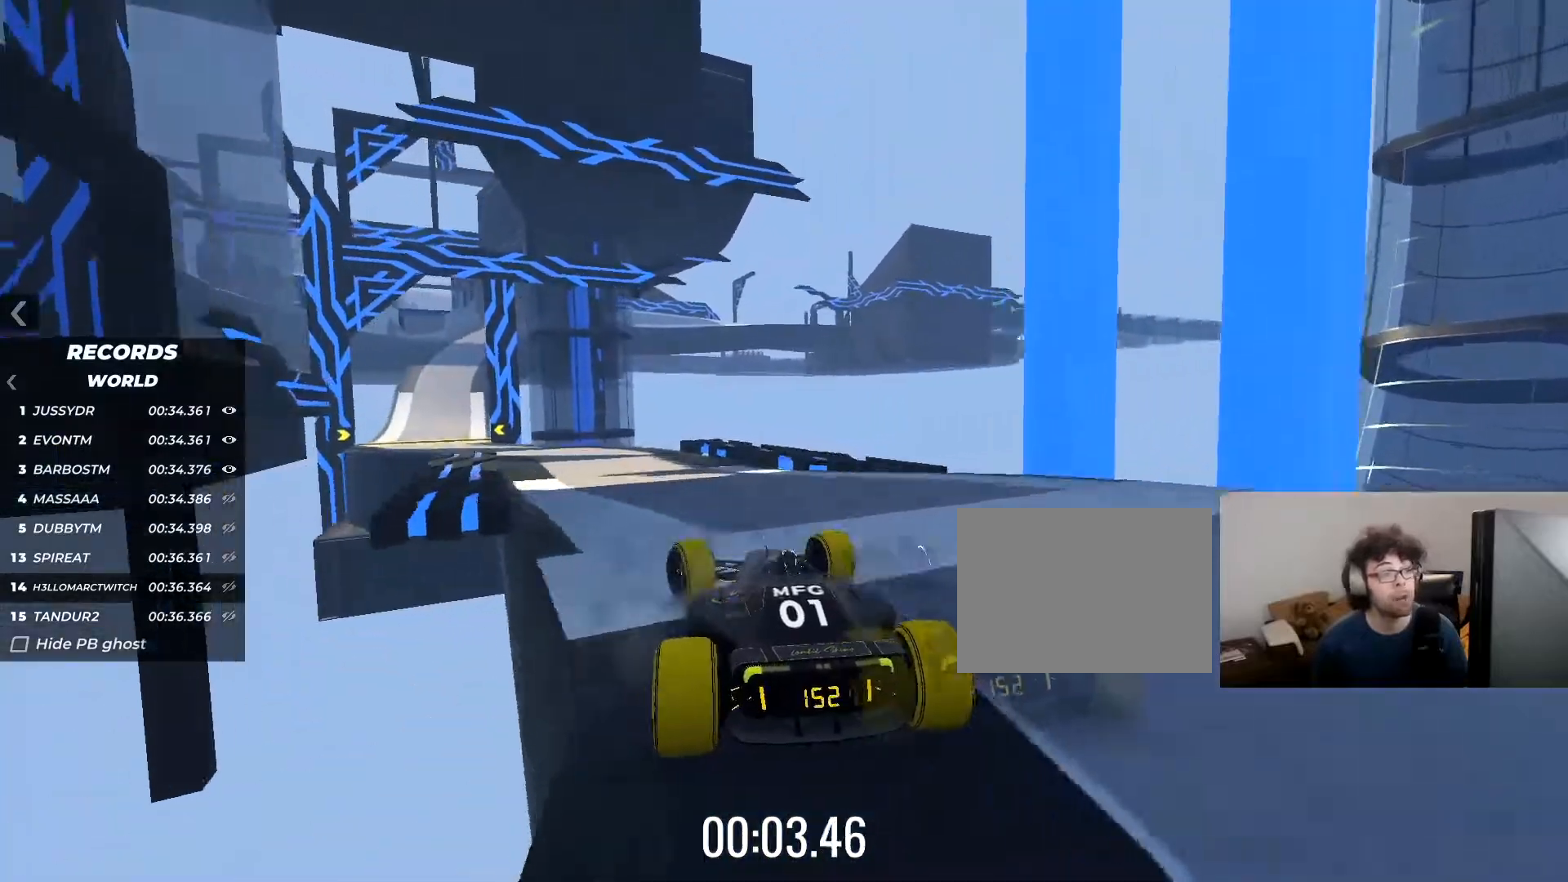
{"keys": ["up"], "events": [[83, "left", "down"], [250, "left", "up"]]}
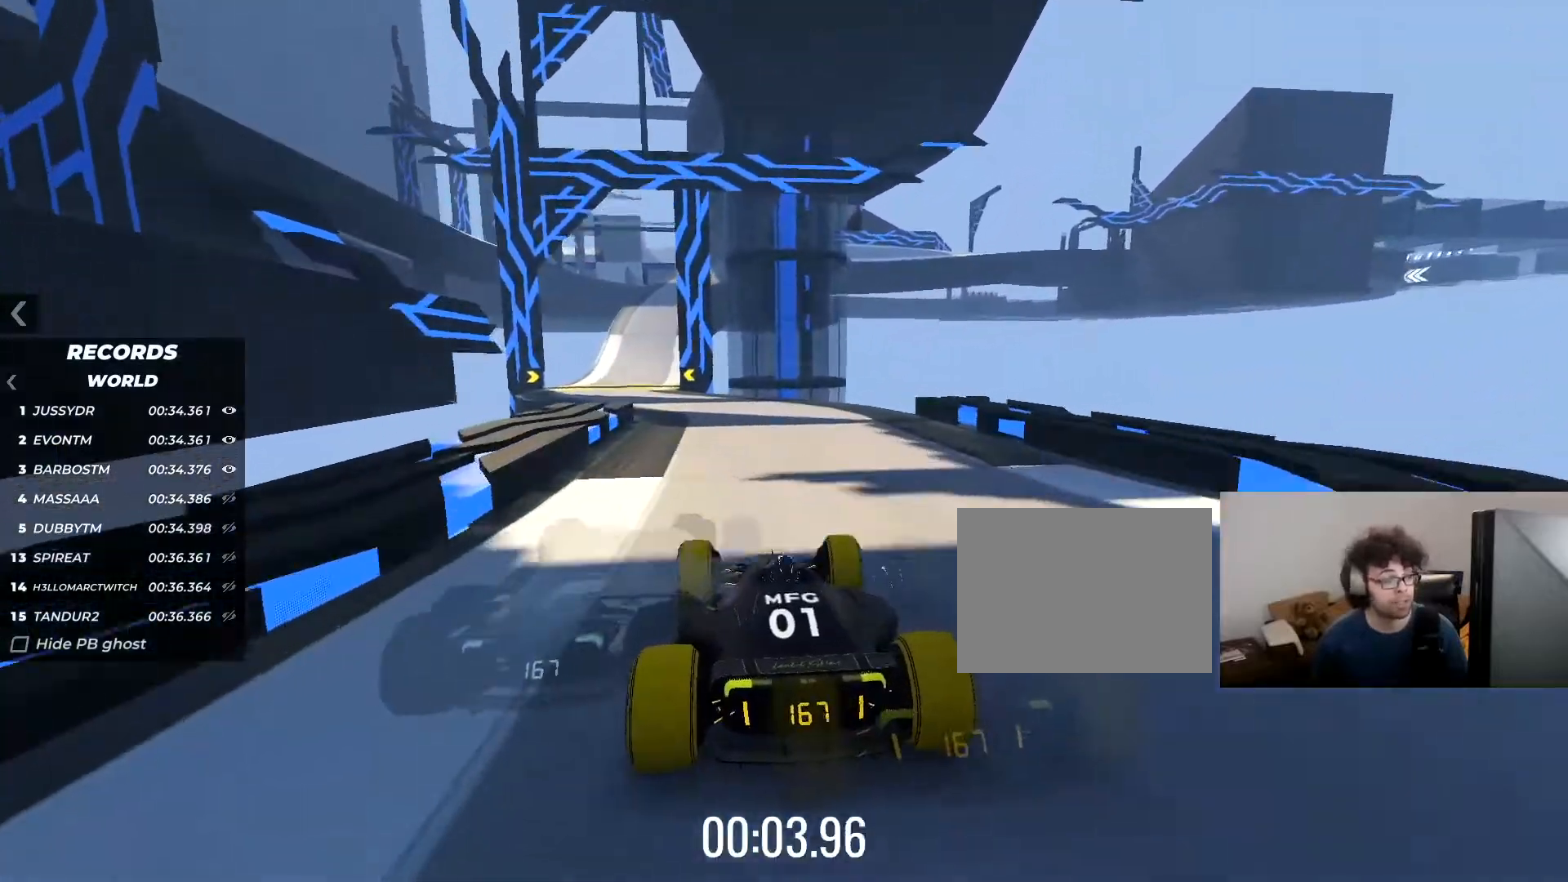
{"keys": ["left", "up"], "events": [[67, "left", "down"], [217, "left", "up"], [367, "left", "down"]]}
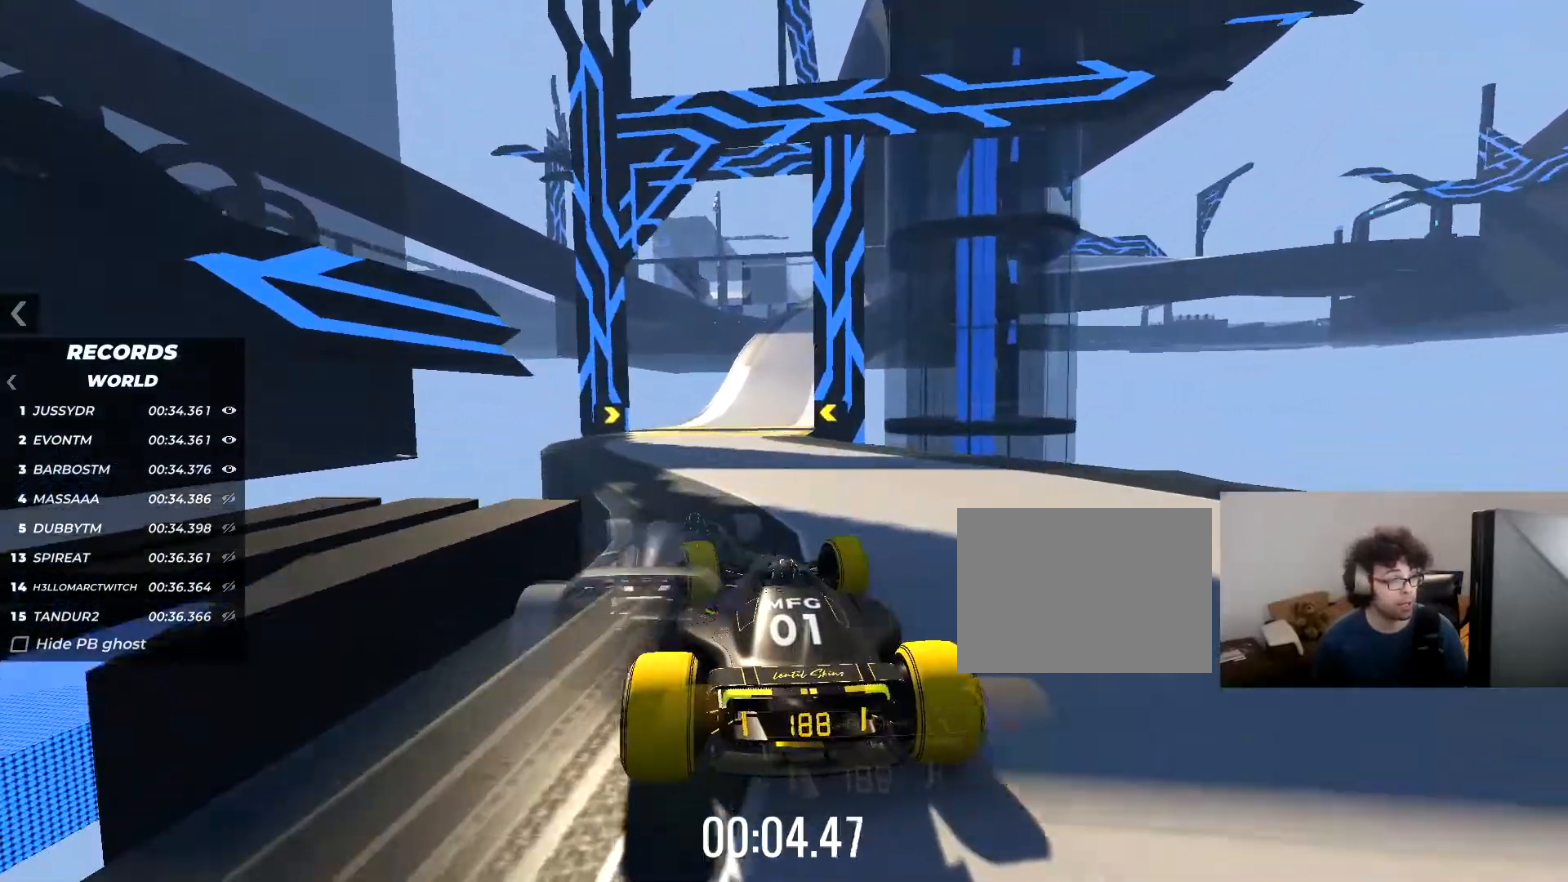
{"keys": ["up"], "events": [[34, "left", "up"], [334, "right", "down"], [484, "right", "up"]]}
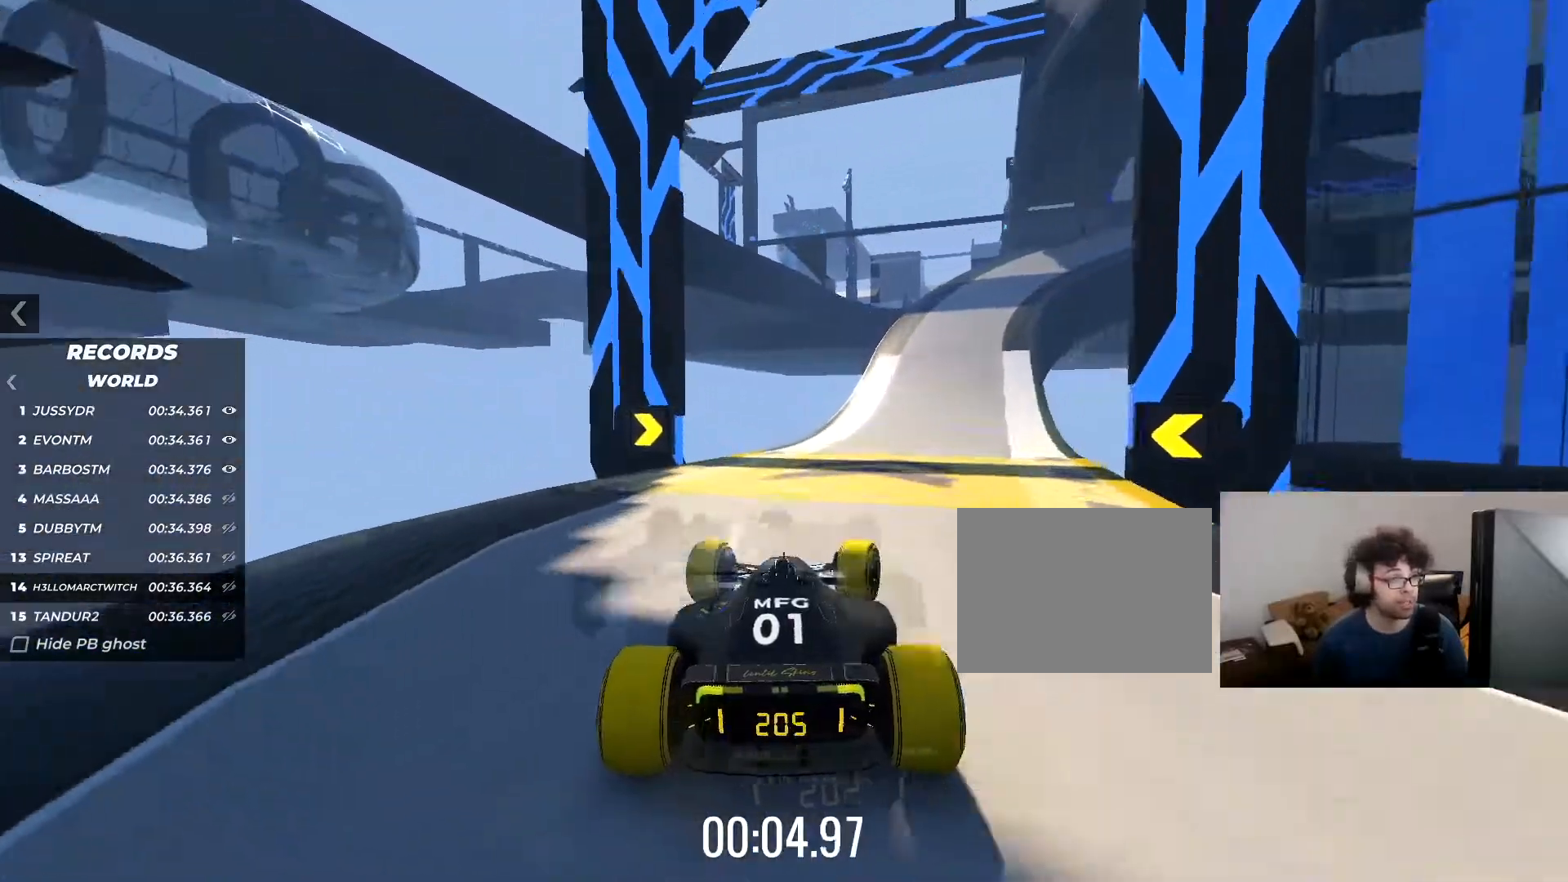
{"keys": ["up"], "events": [[150, "right", "down"], [501, "right", "up"]]}
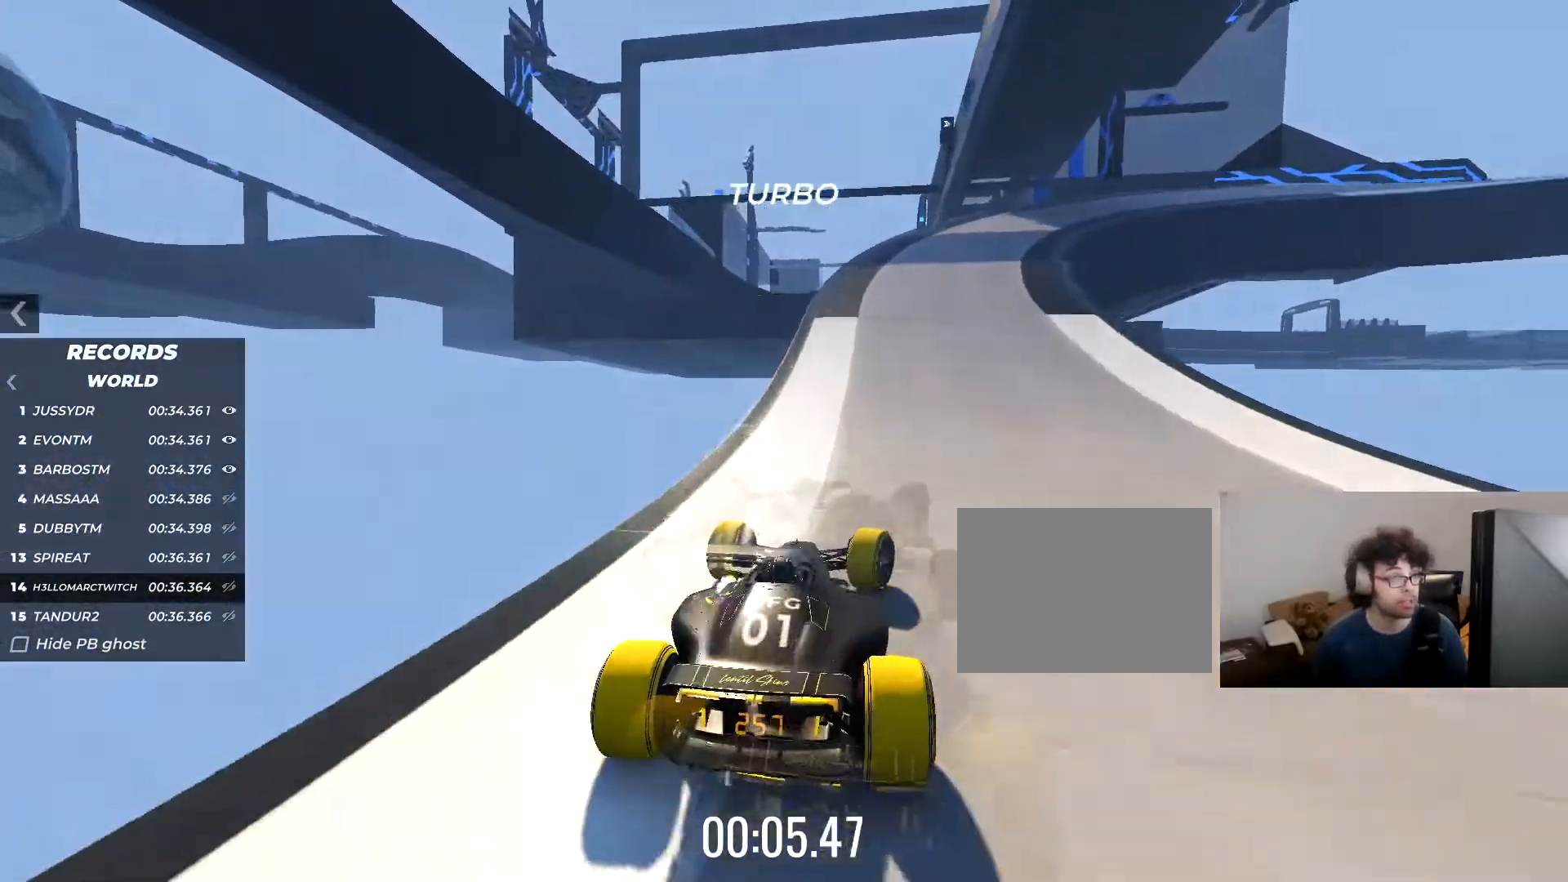
{"keys": ["right"], "events": [[33, "right", "down"], [483, "up", "up"]]}
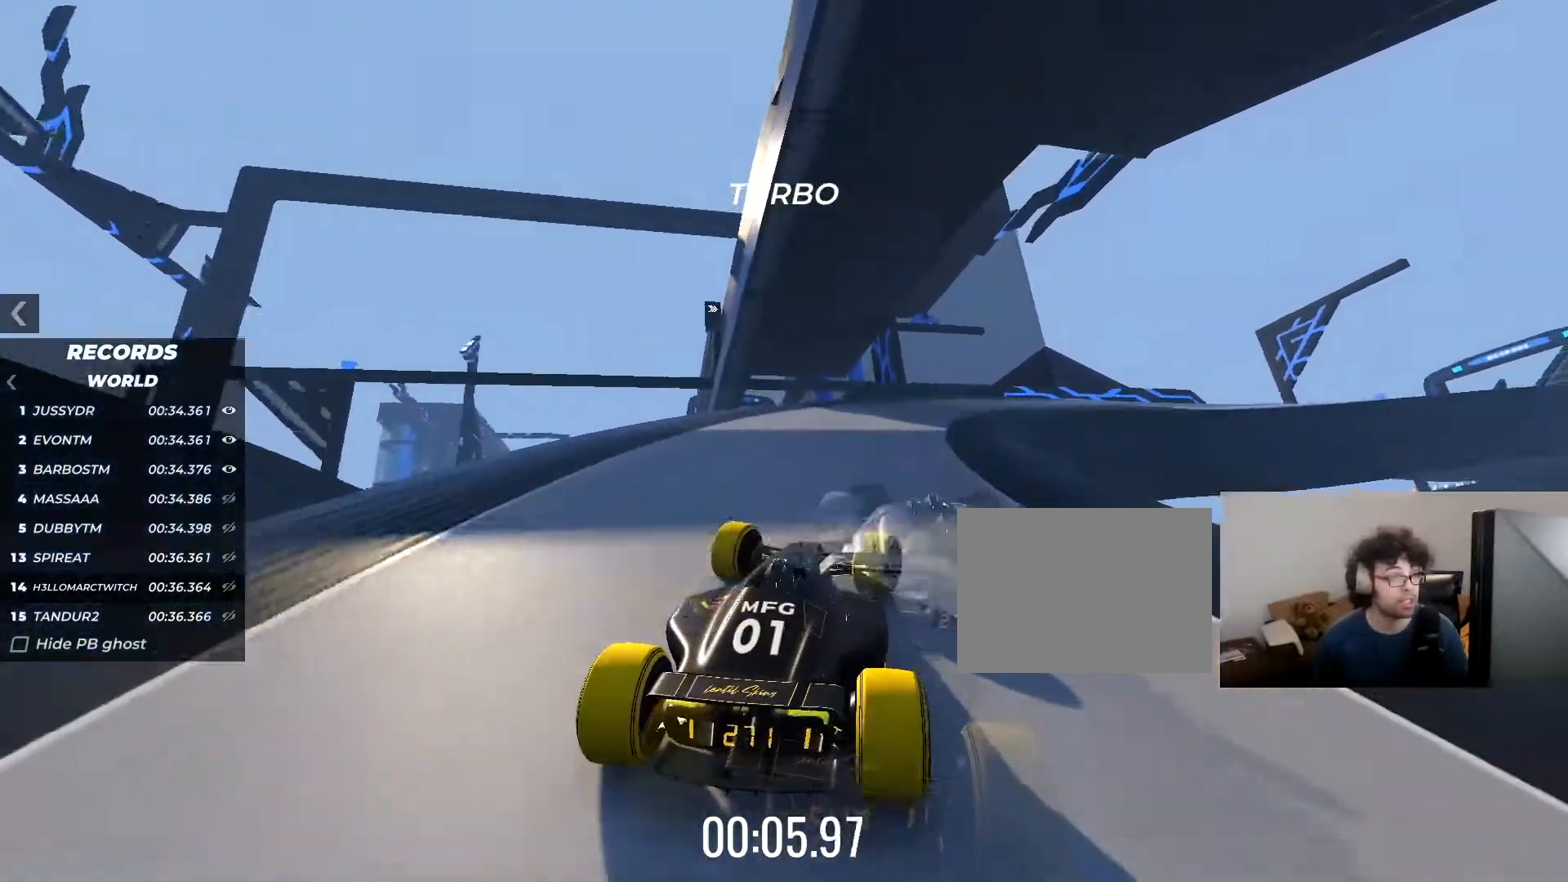
{"keys": ["right", "up"], "events": [[83, "up", "down"]]}
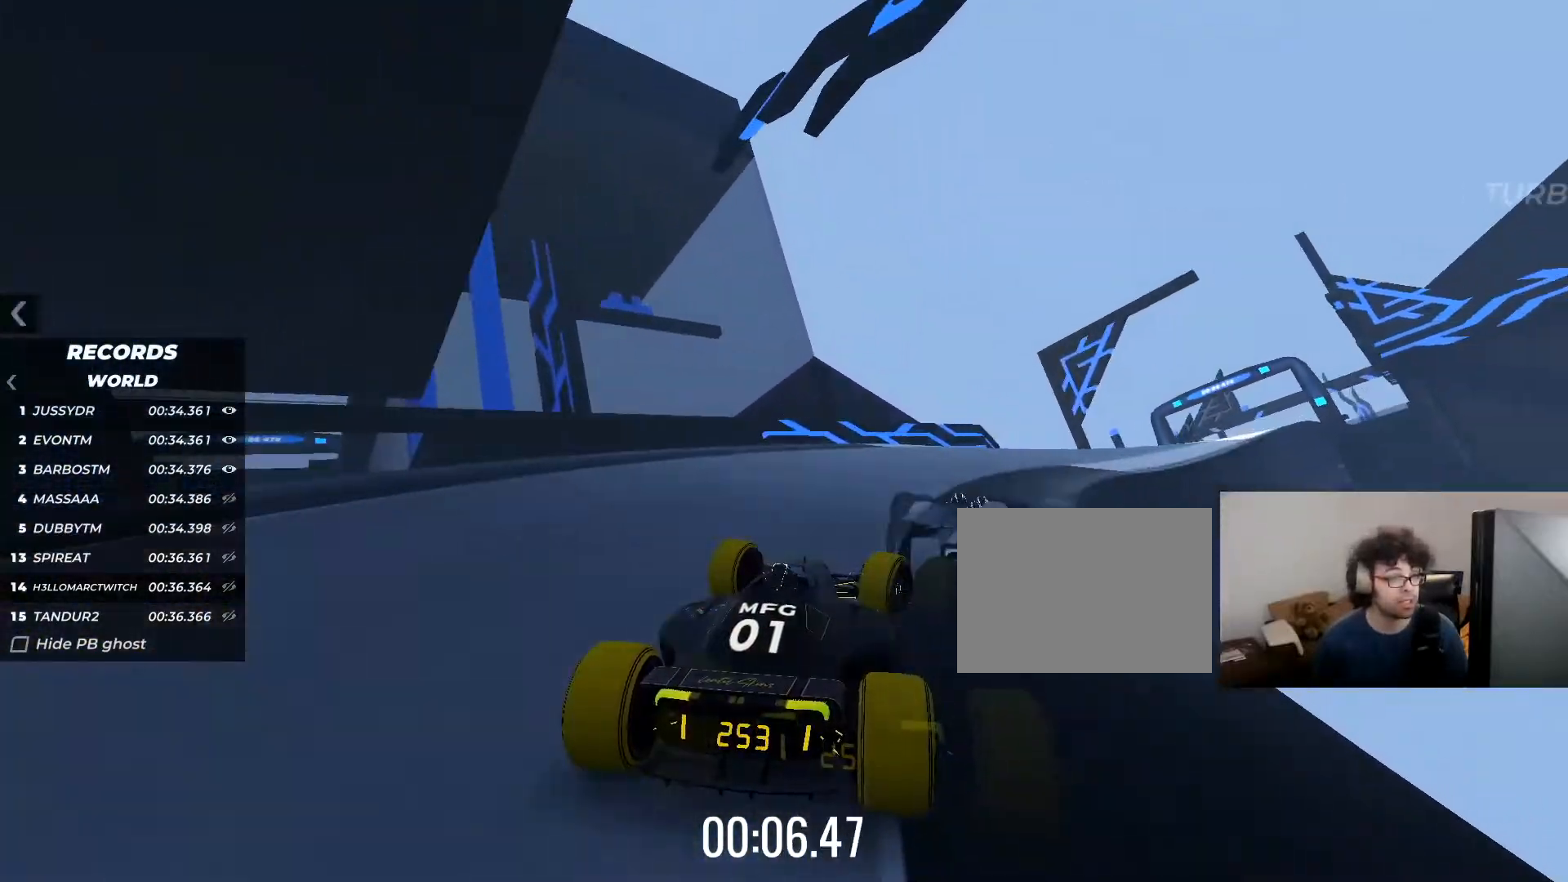
{"keys": ["up"], "events": [[451, "right", "up"]]}
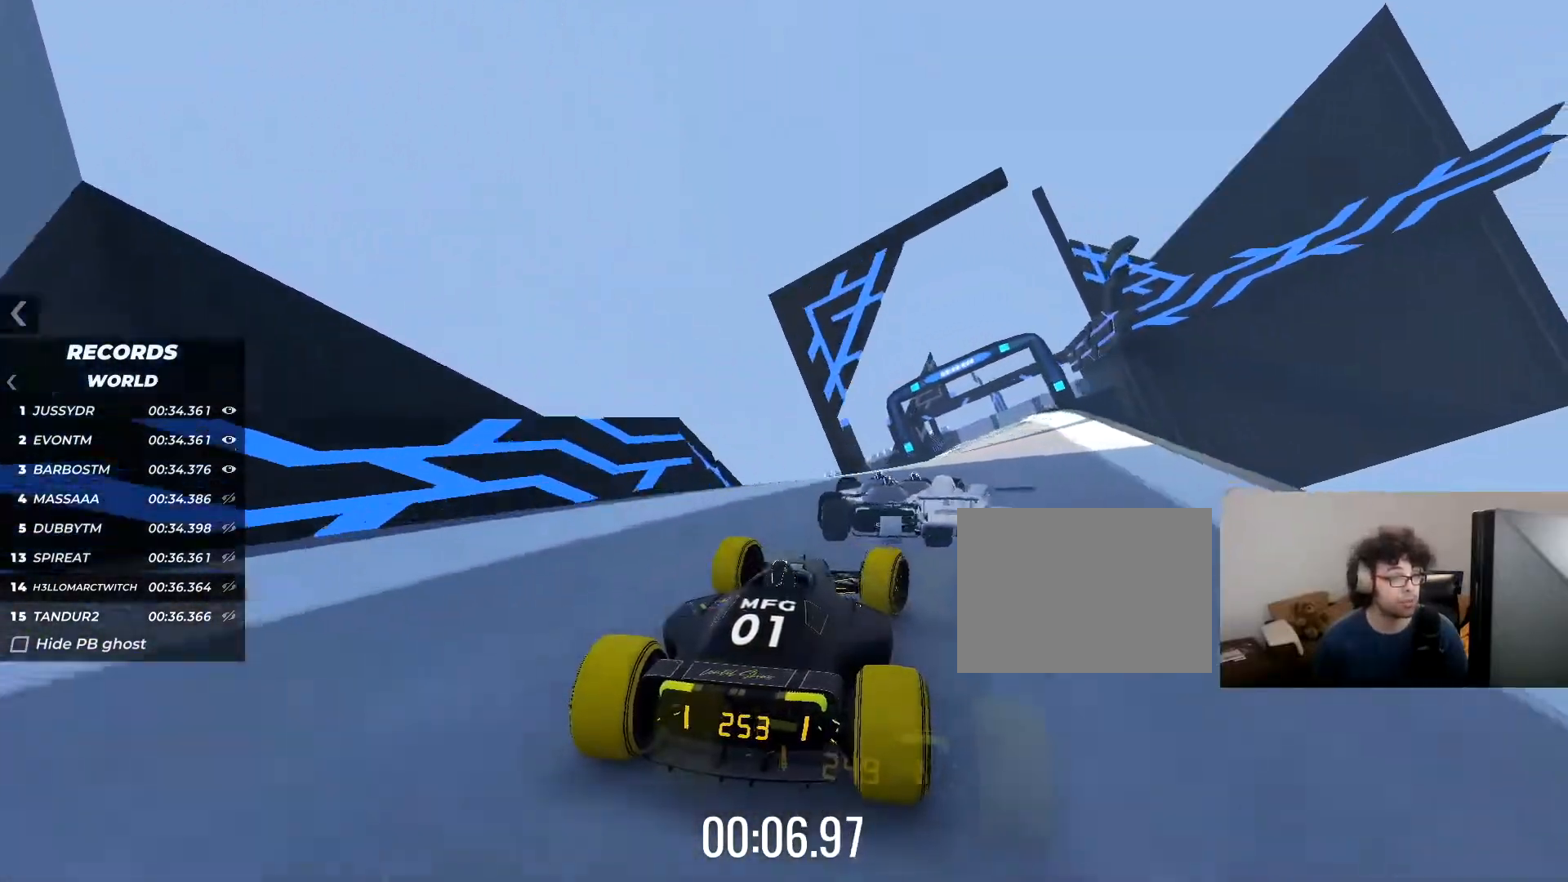
{"keys": ["up"], "events": [[33, "right", "down"], [234, "right", "up"]]}
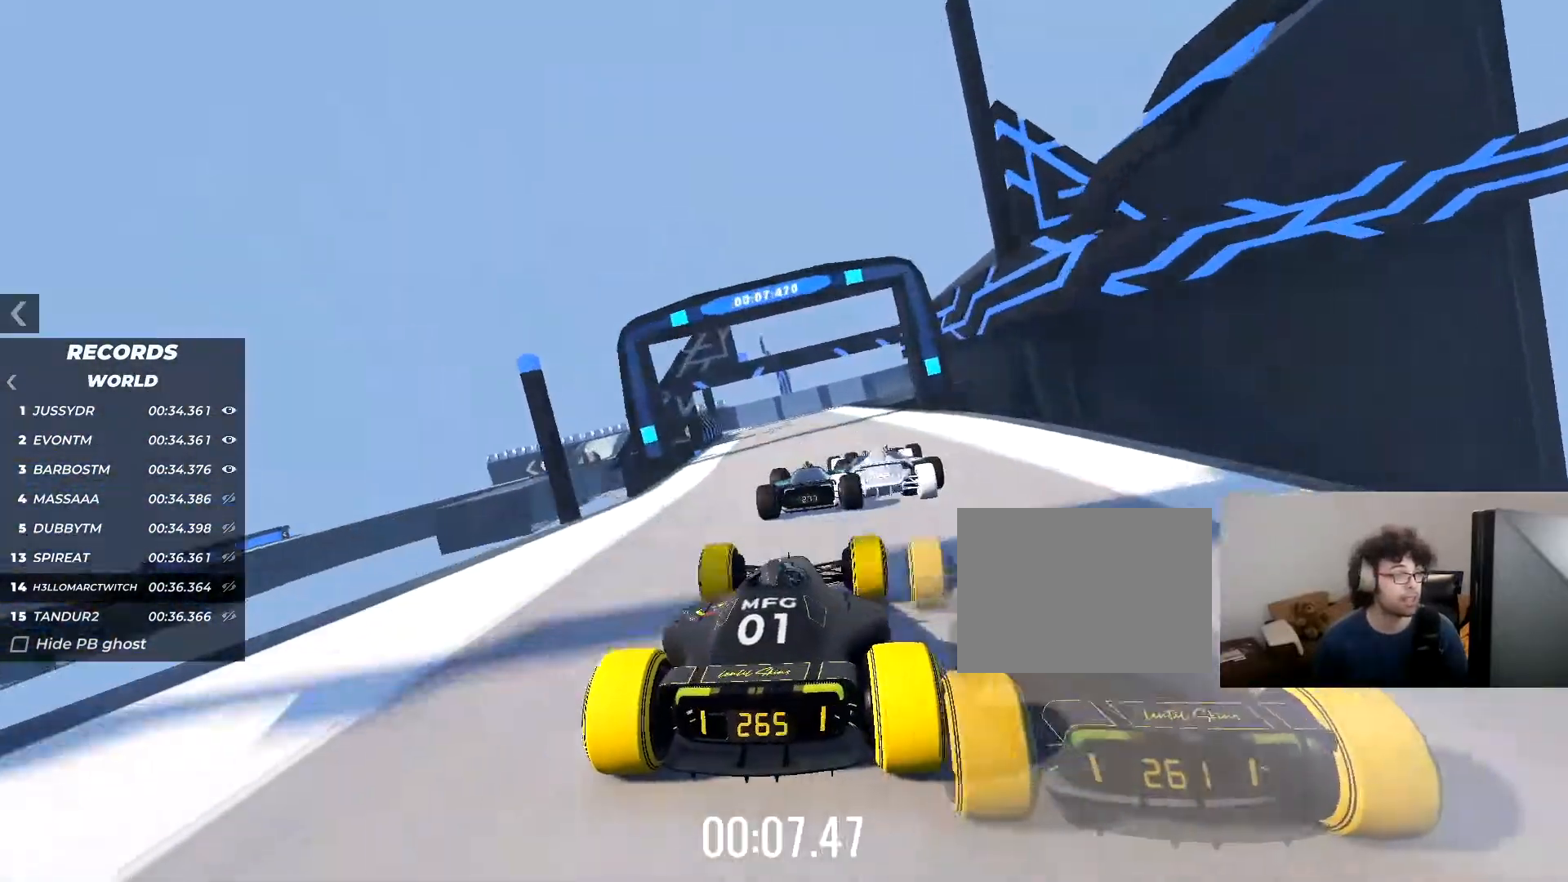
{"keys": ["up"], "events": [[66, "right", "down"], [133, "right", "up"], [316, "left", "down"], [483, "left", "up"]]}
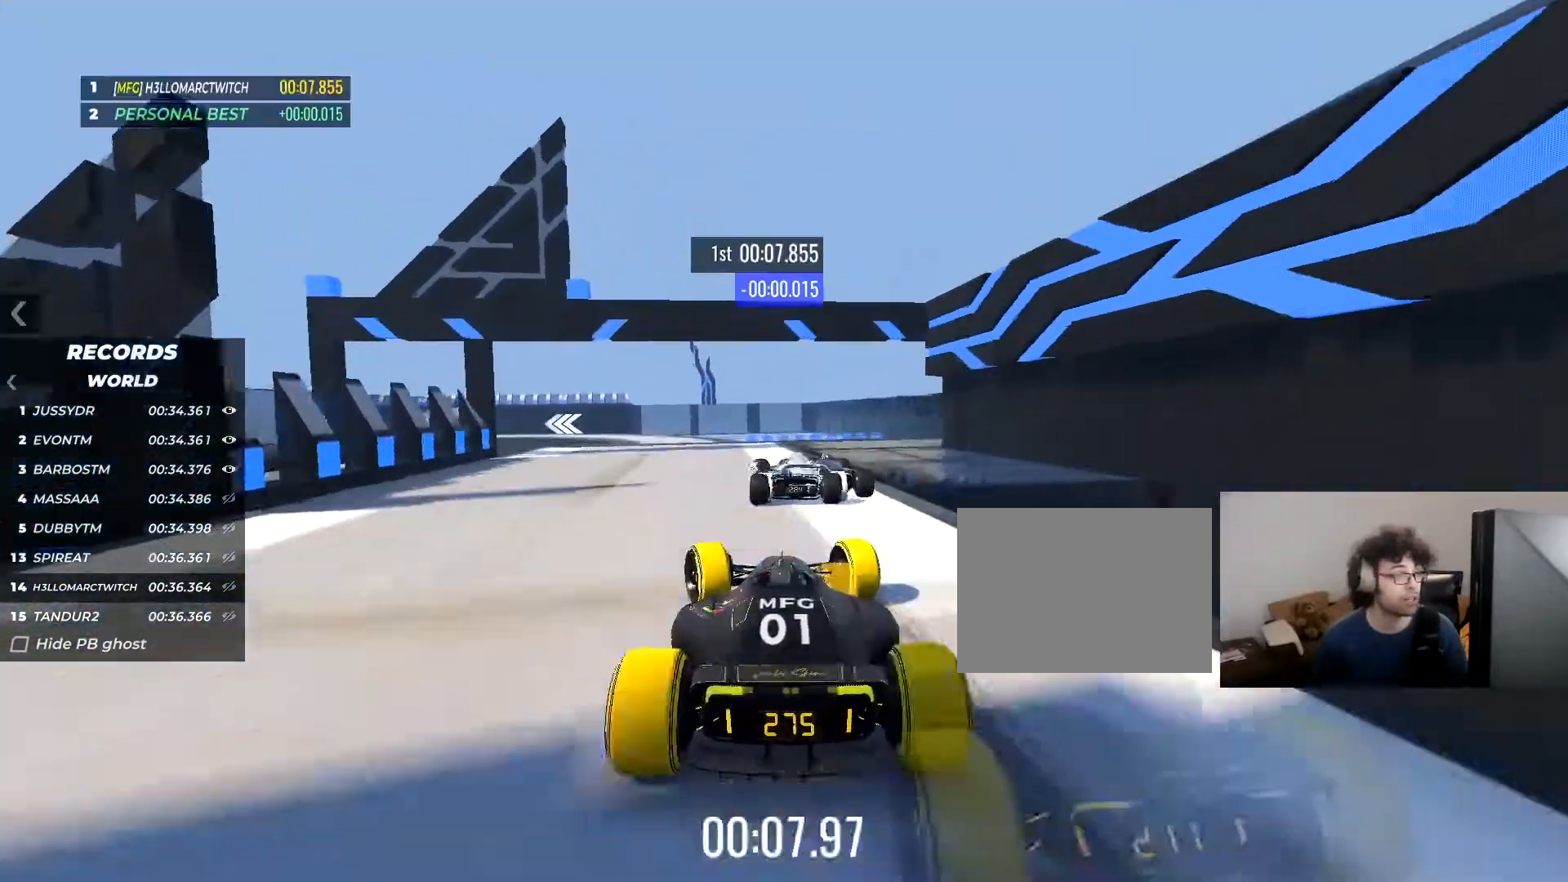
{"keys": ["left", "up"], "events": [[33, "left", "down"], [200, "left", "up"], [250, "left", "down"]]}
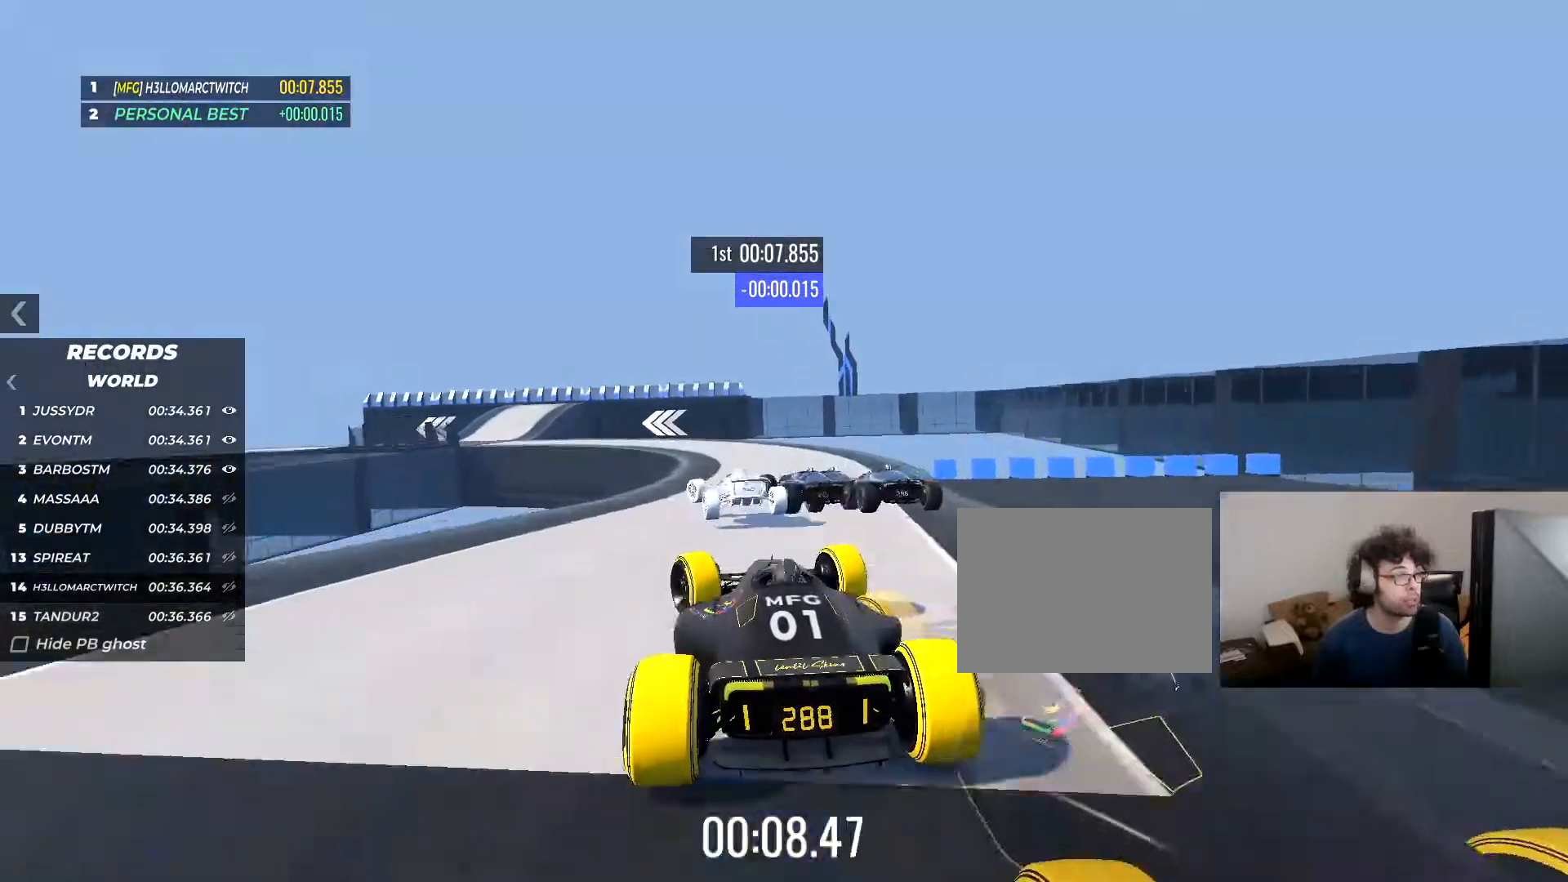
{"keys": ["left", "up"], "events": []}
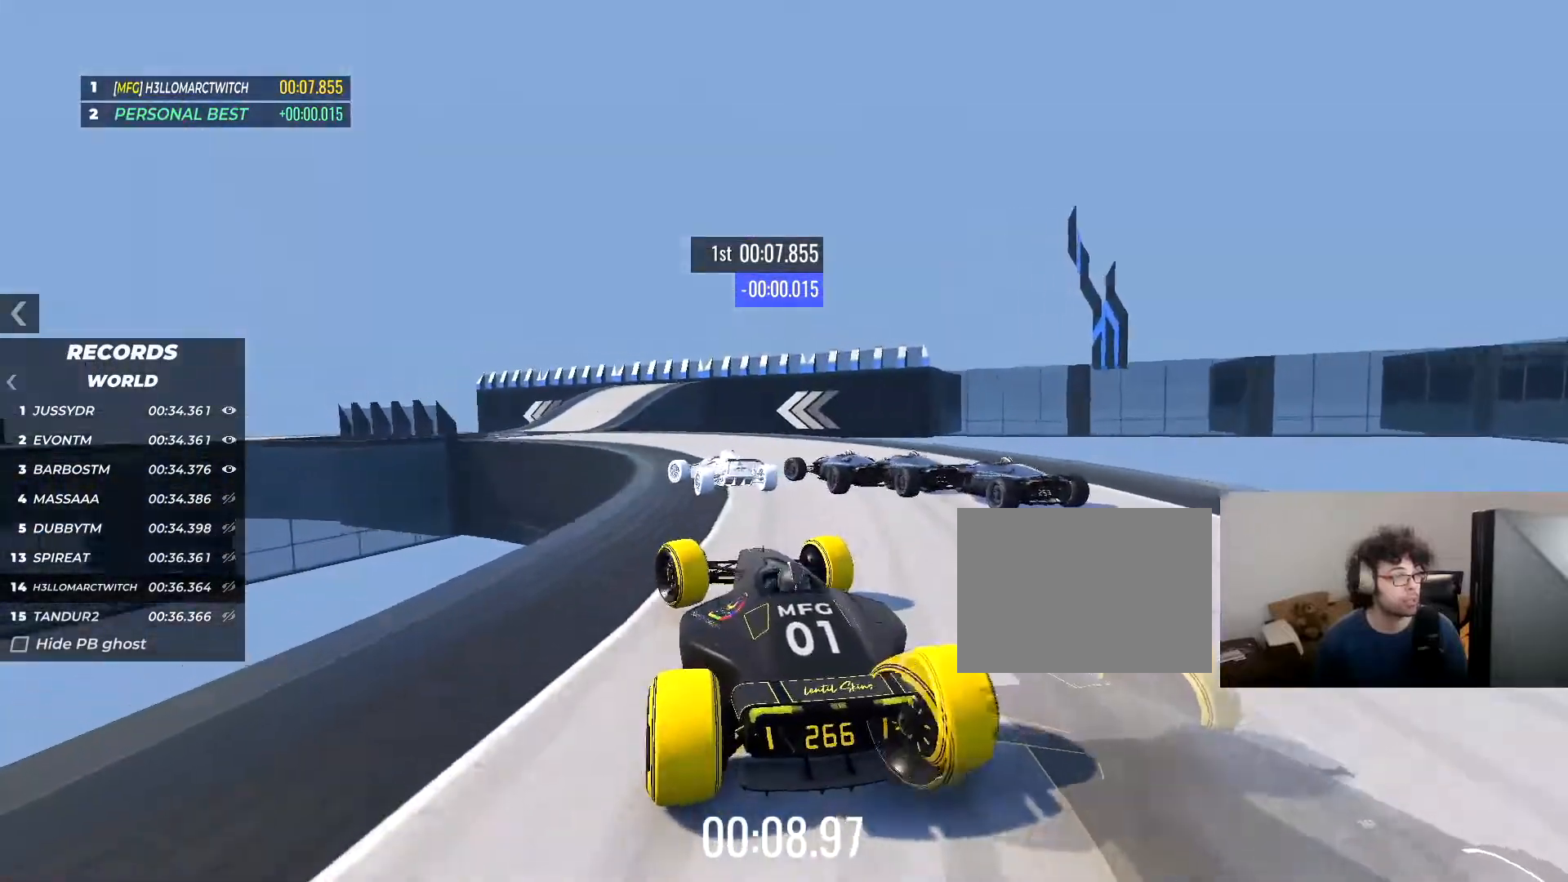
{"keys": ["left", "up"], "events": [[133, "up", "up"], [284, "up", "down"]]}
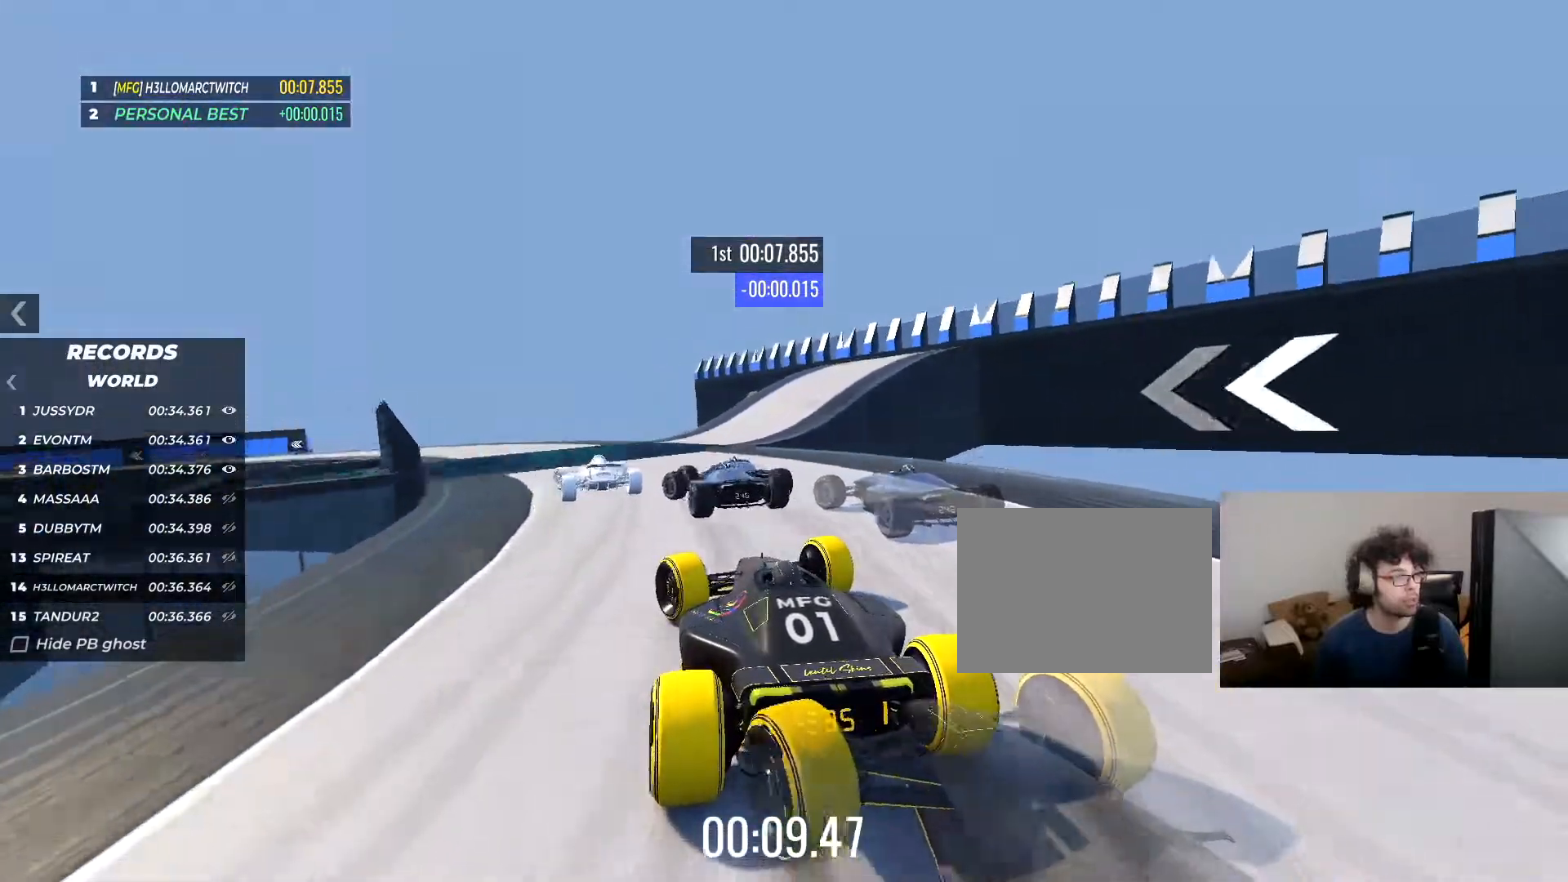
{"keys": ["left", "up"], "events": []}
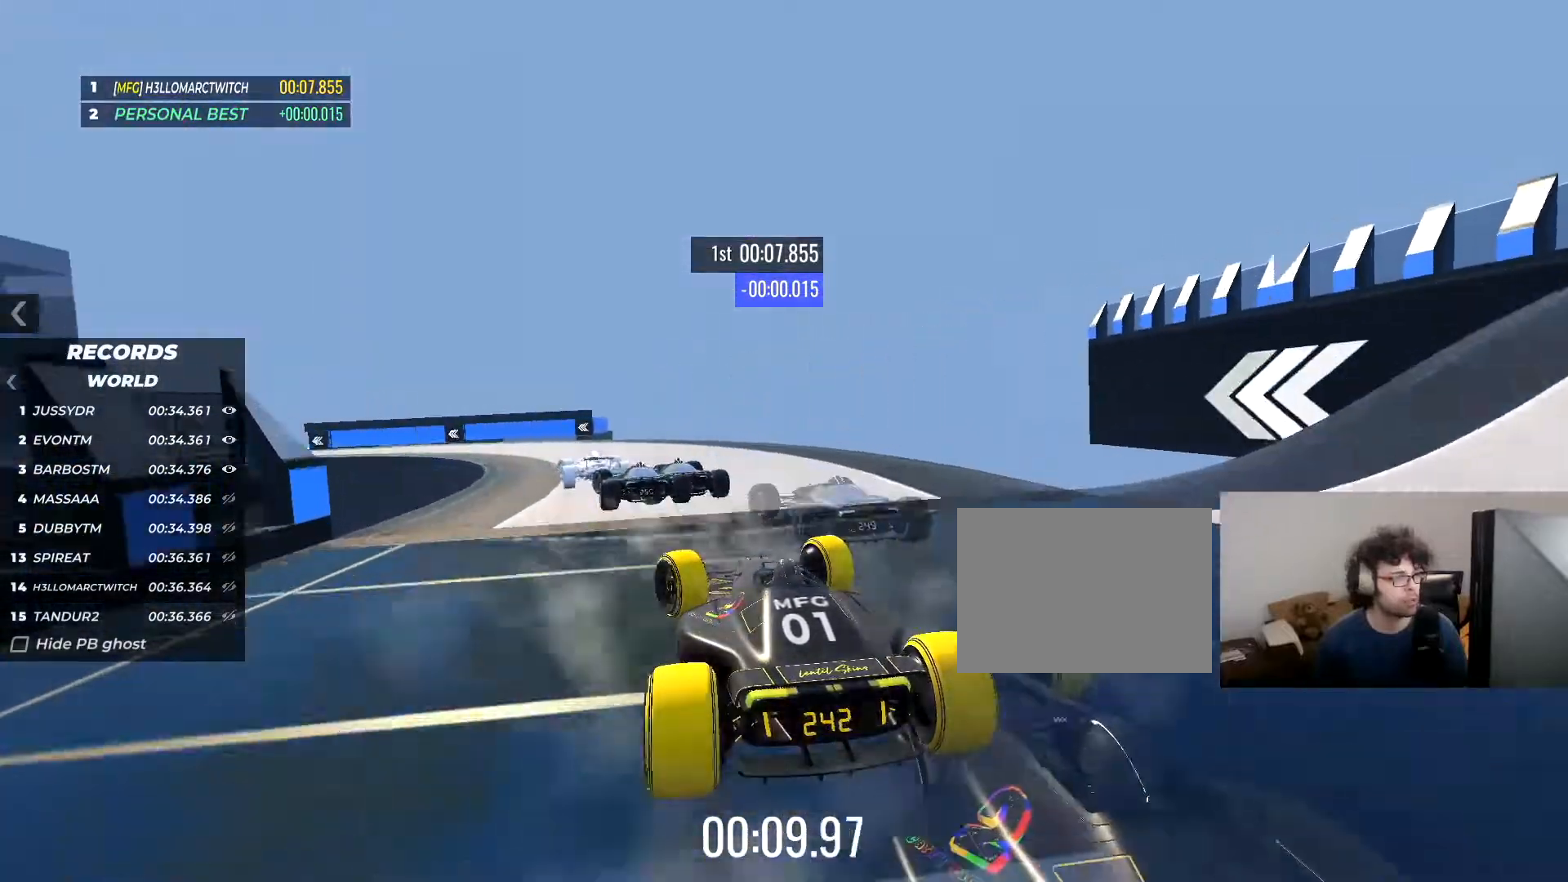
{"keys": ["left", "up"], "events": []}
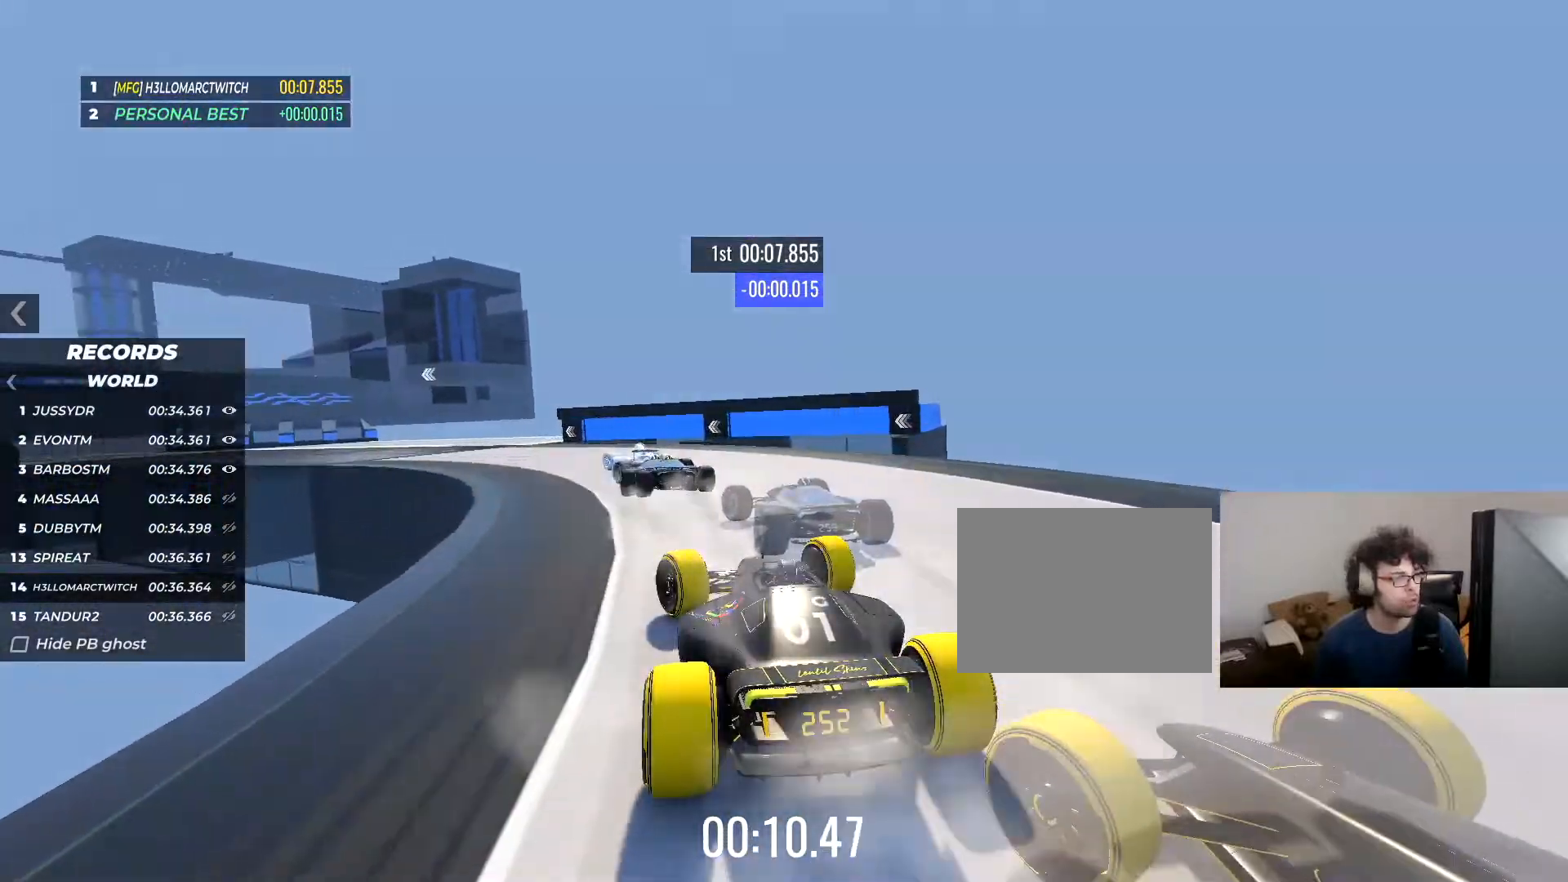
{"keys": ["left", "up"], "events": []}
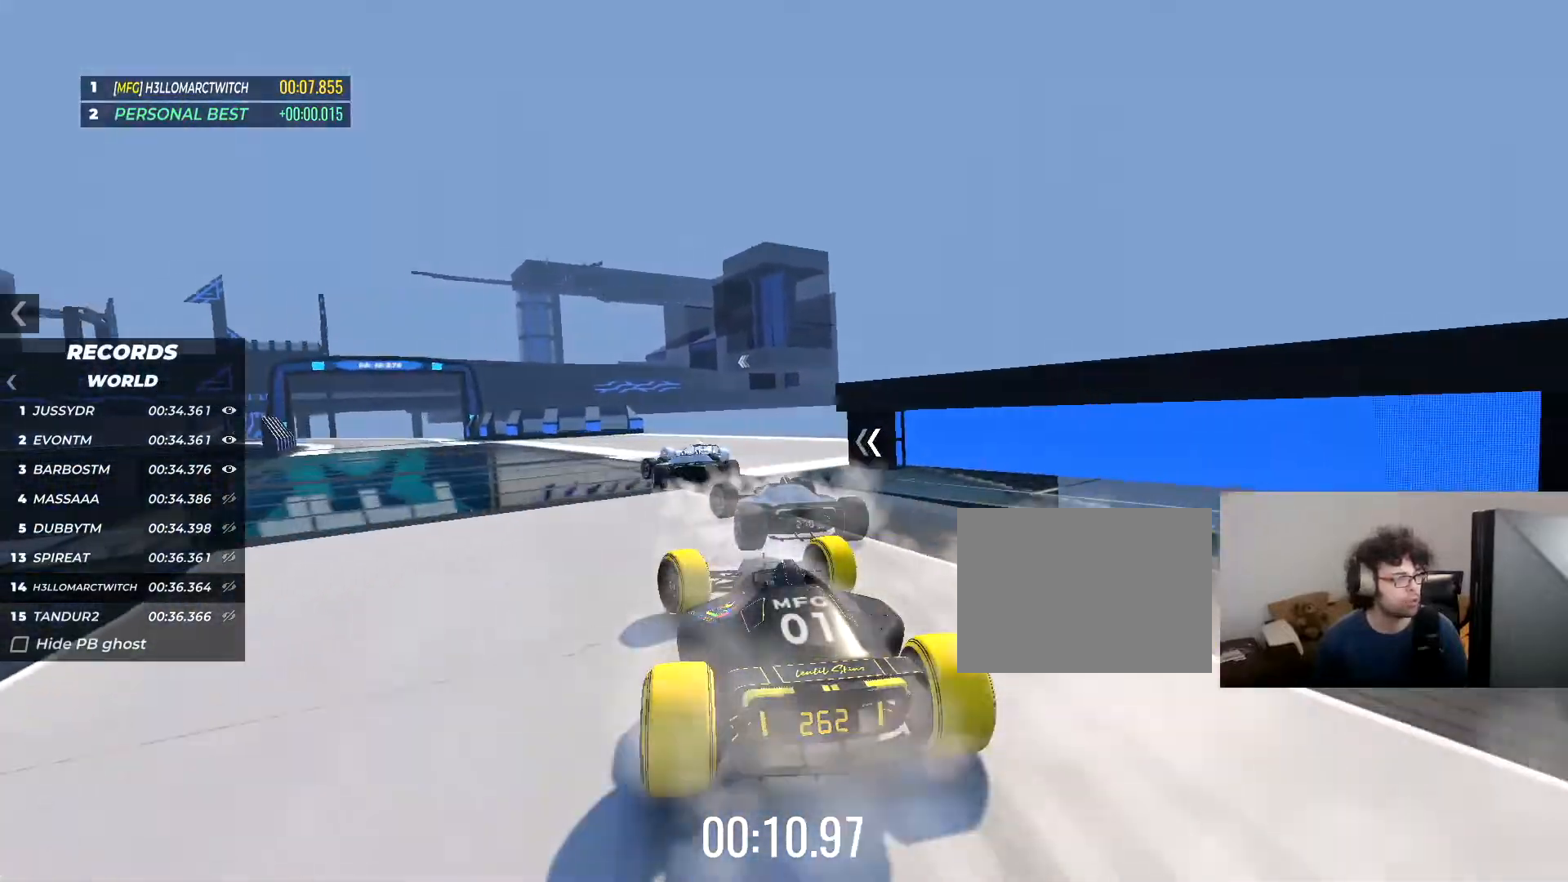
{"keys": ["left", "up"], "events": []}
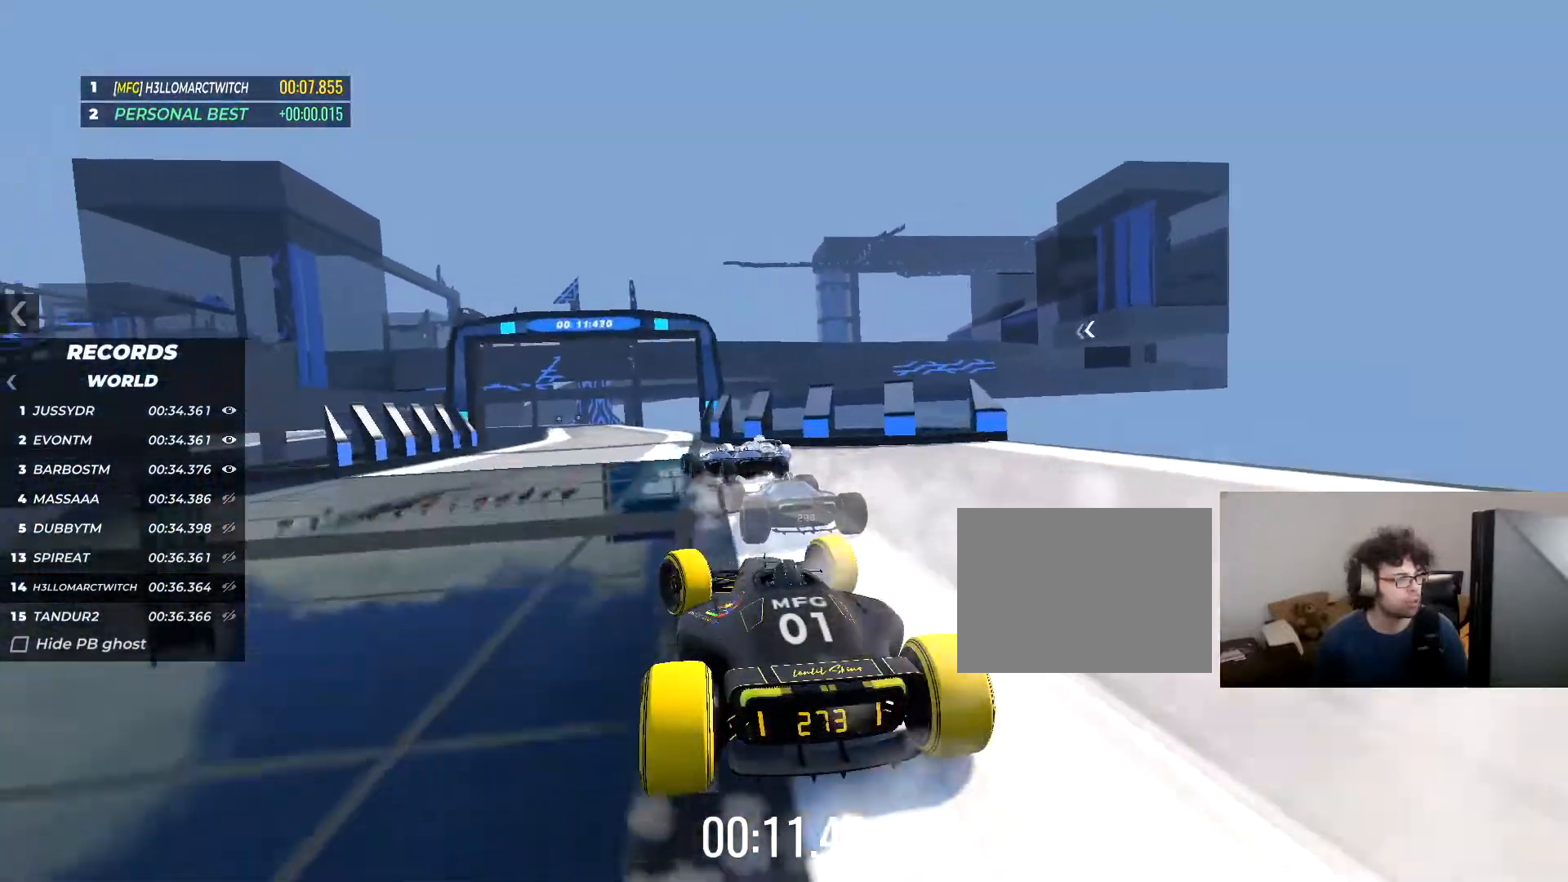
{"keys": ["right", "up"]}
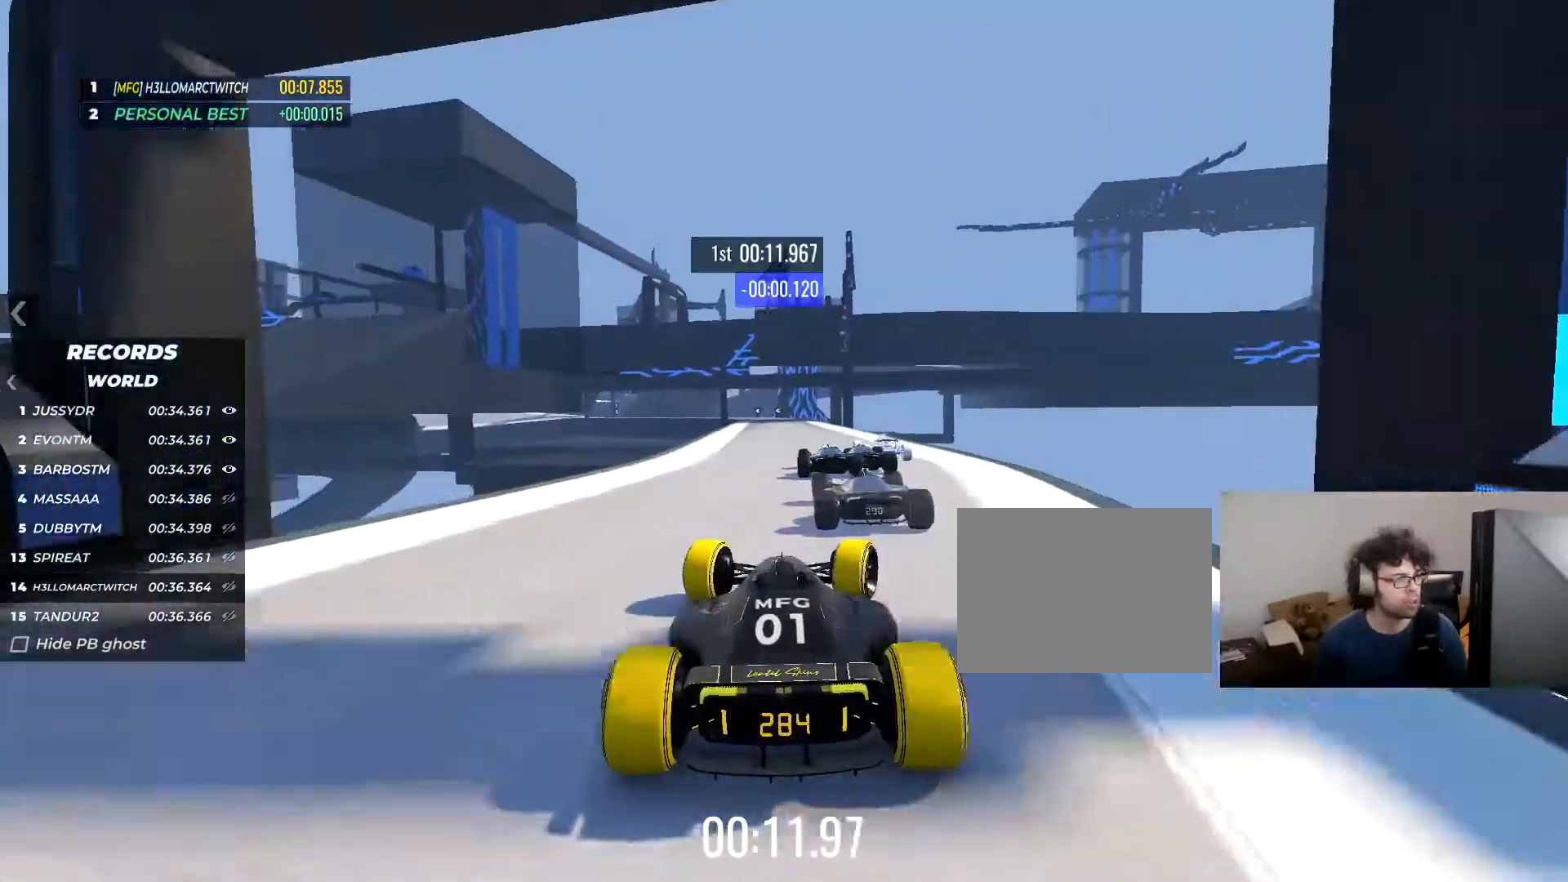
{"keys": ["left", "up"], "events": [[17, "right", "up"], [200, "right", "down"], [284, "right", "up"], [450, "left", "down"]]}
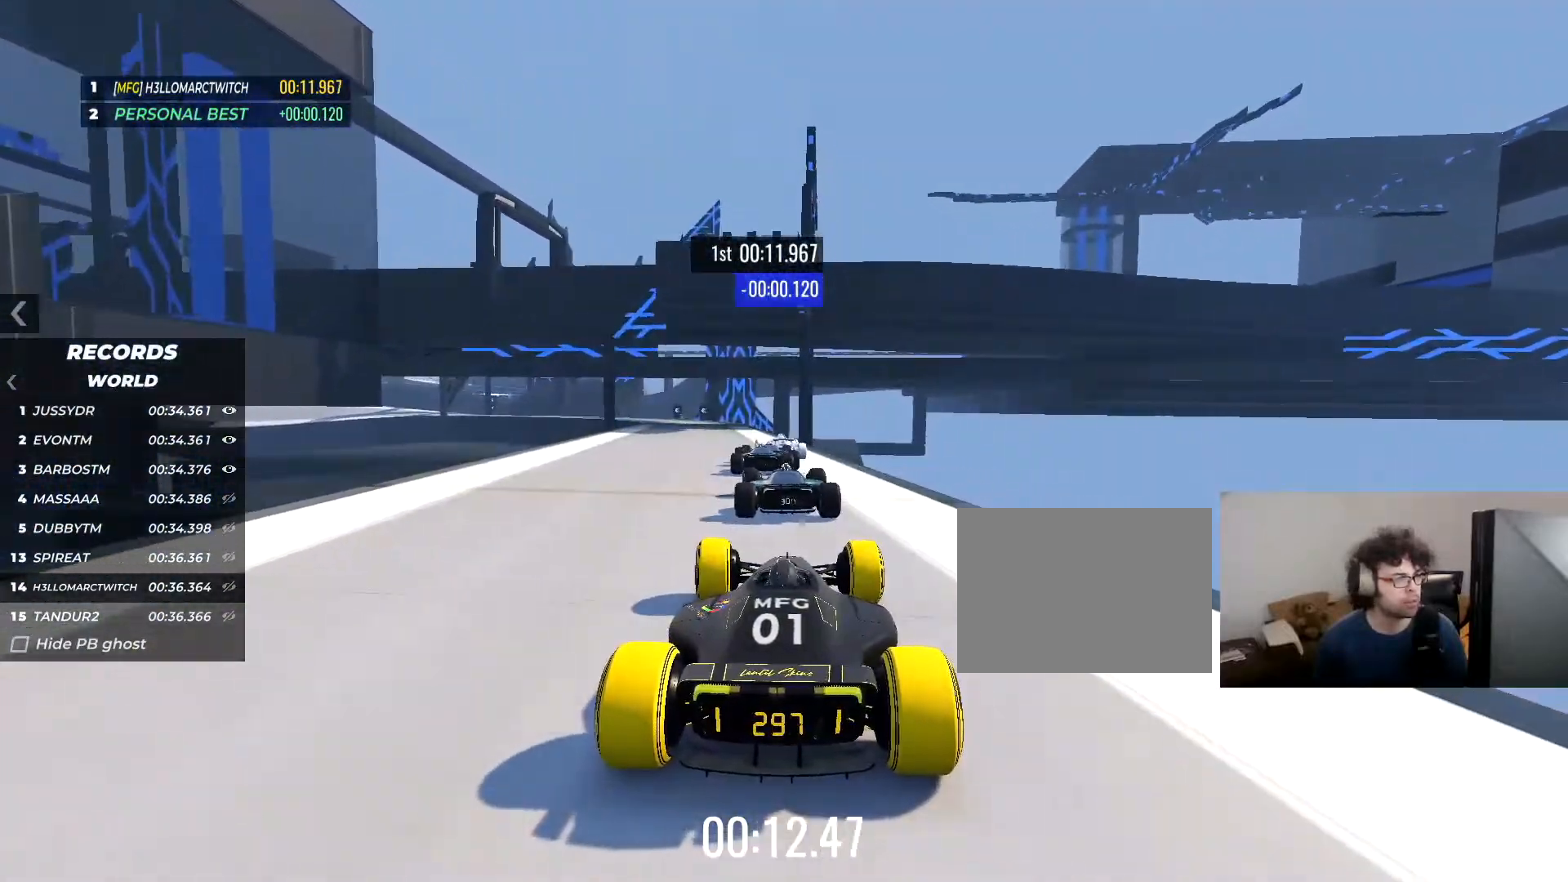
{"keys": ["left", "up"], "events": [[167, "left", "up"], [368, "left", "down"]]}
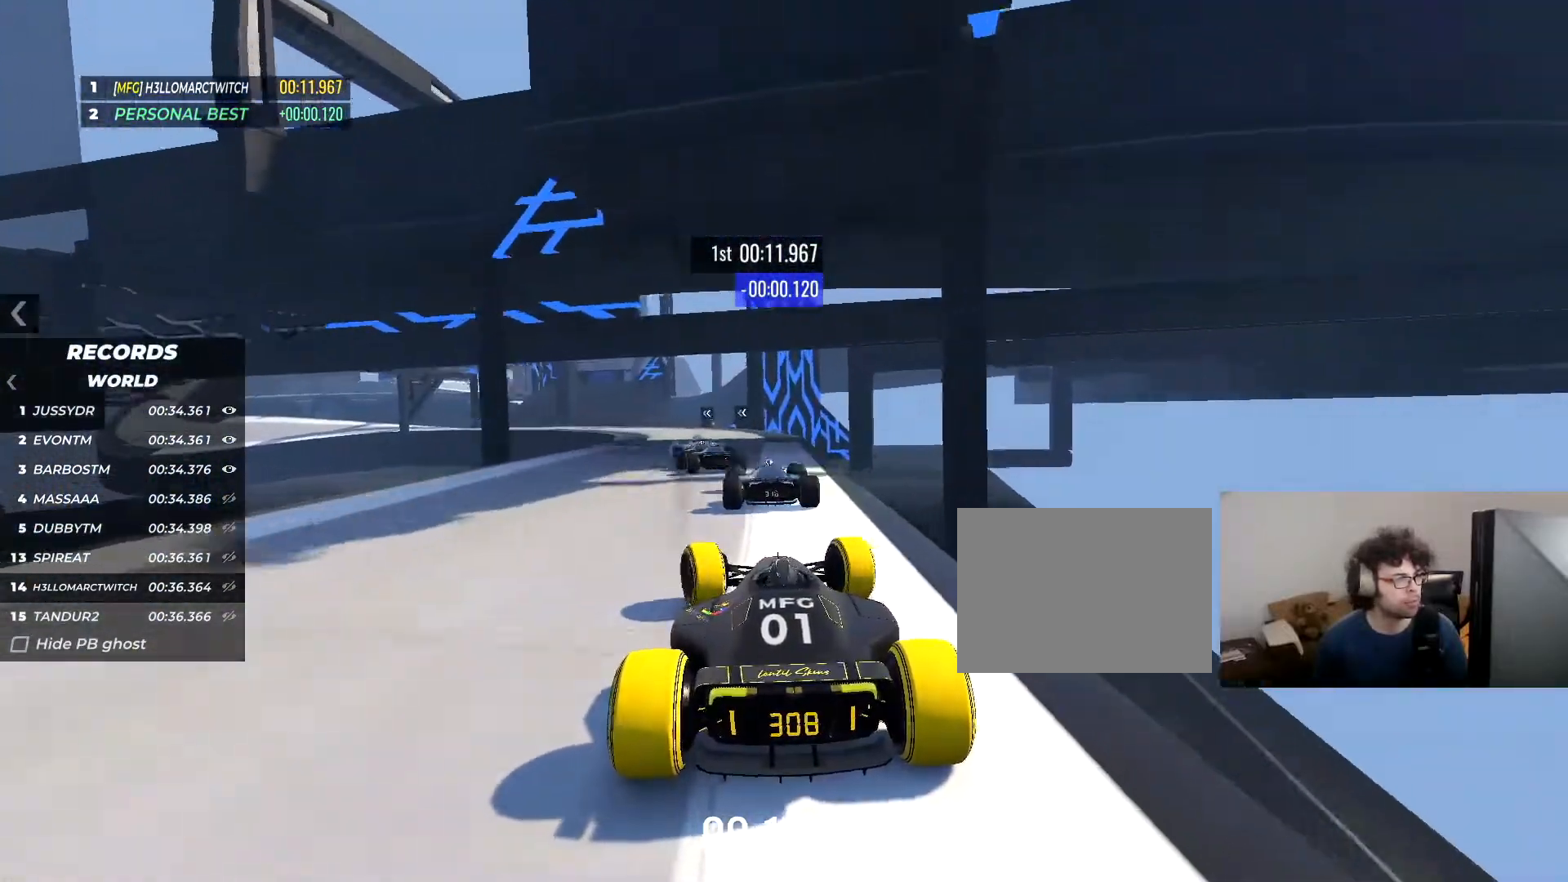
{"keys": ["left", "up"], "events": [[50, "left", "up"], [117, "left", "down"]]}
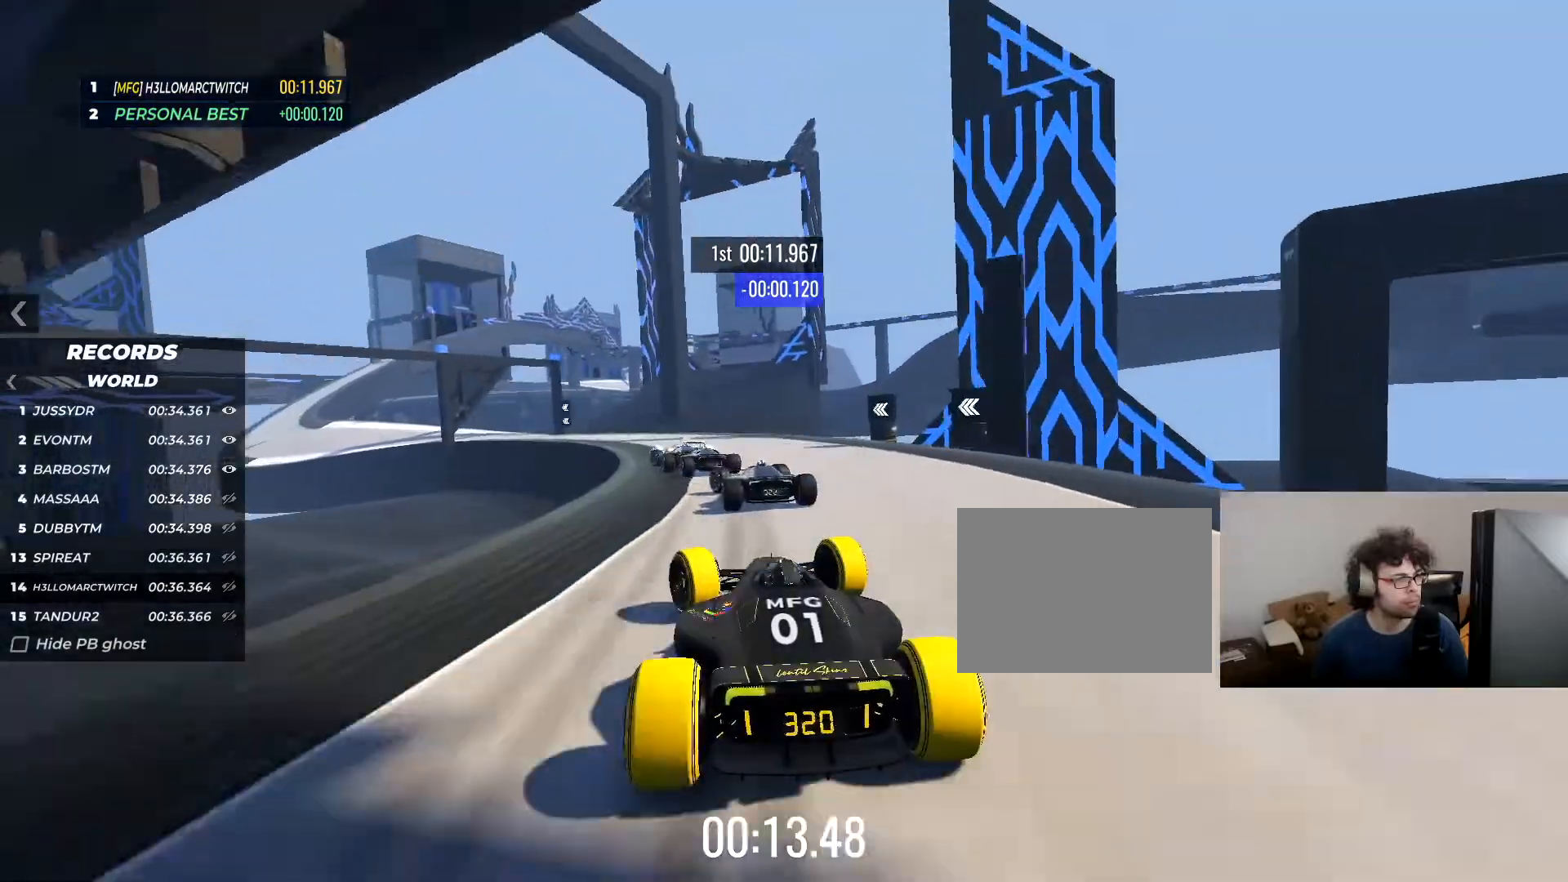
{"keys": ["left"], "events": [[316, "up", "up"]]}
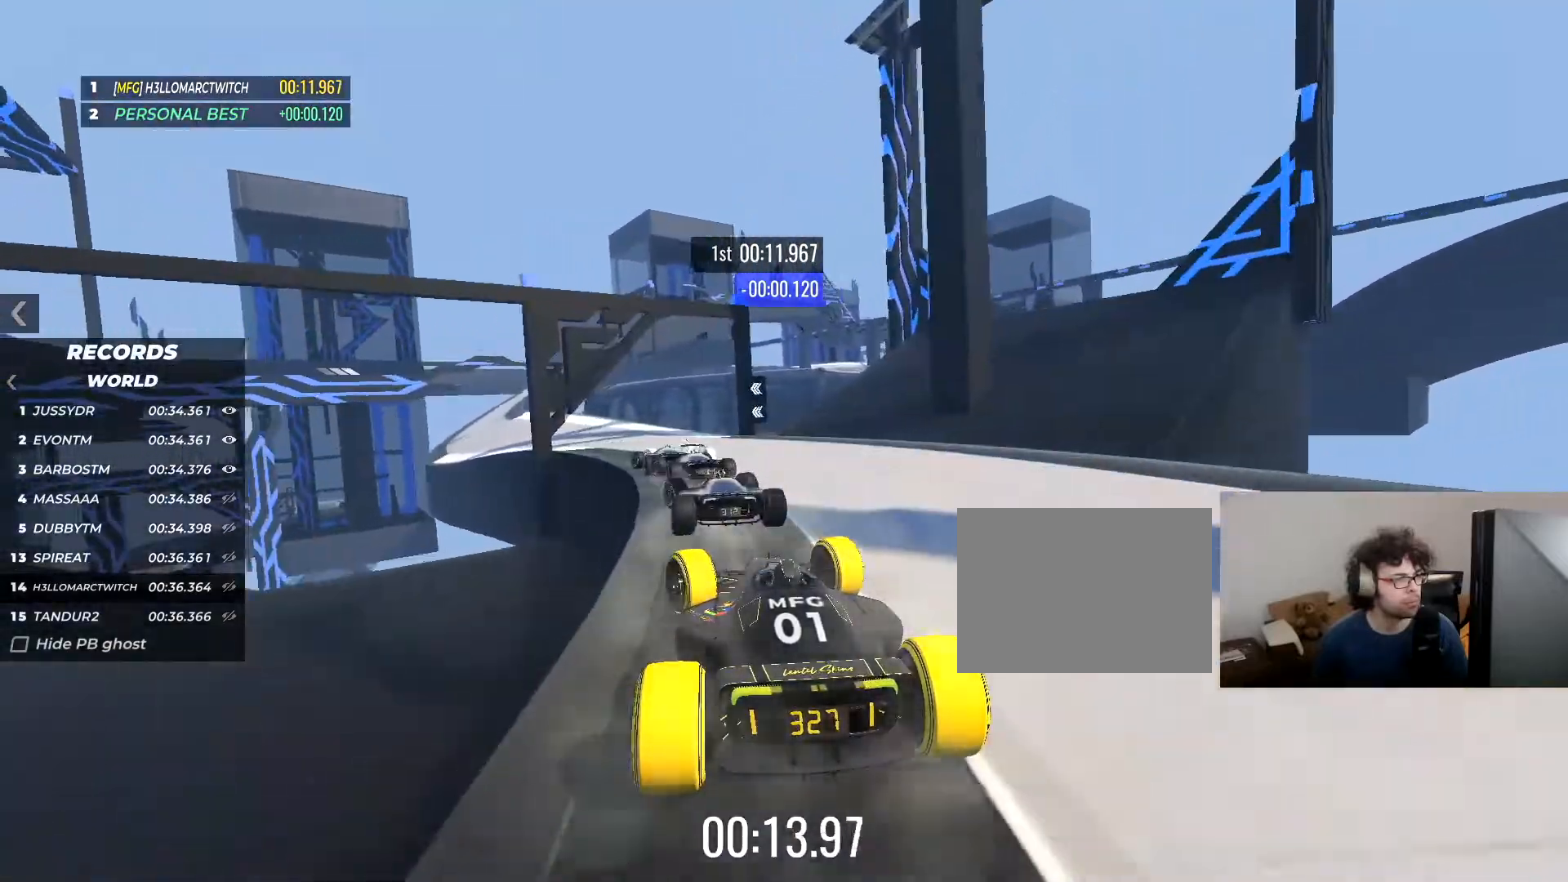
{"keys": ["left", "up"], "events": [[350, "up", "down"]]}